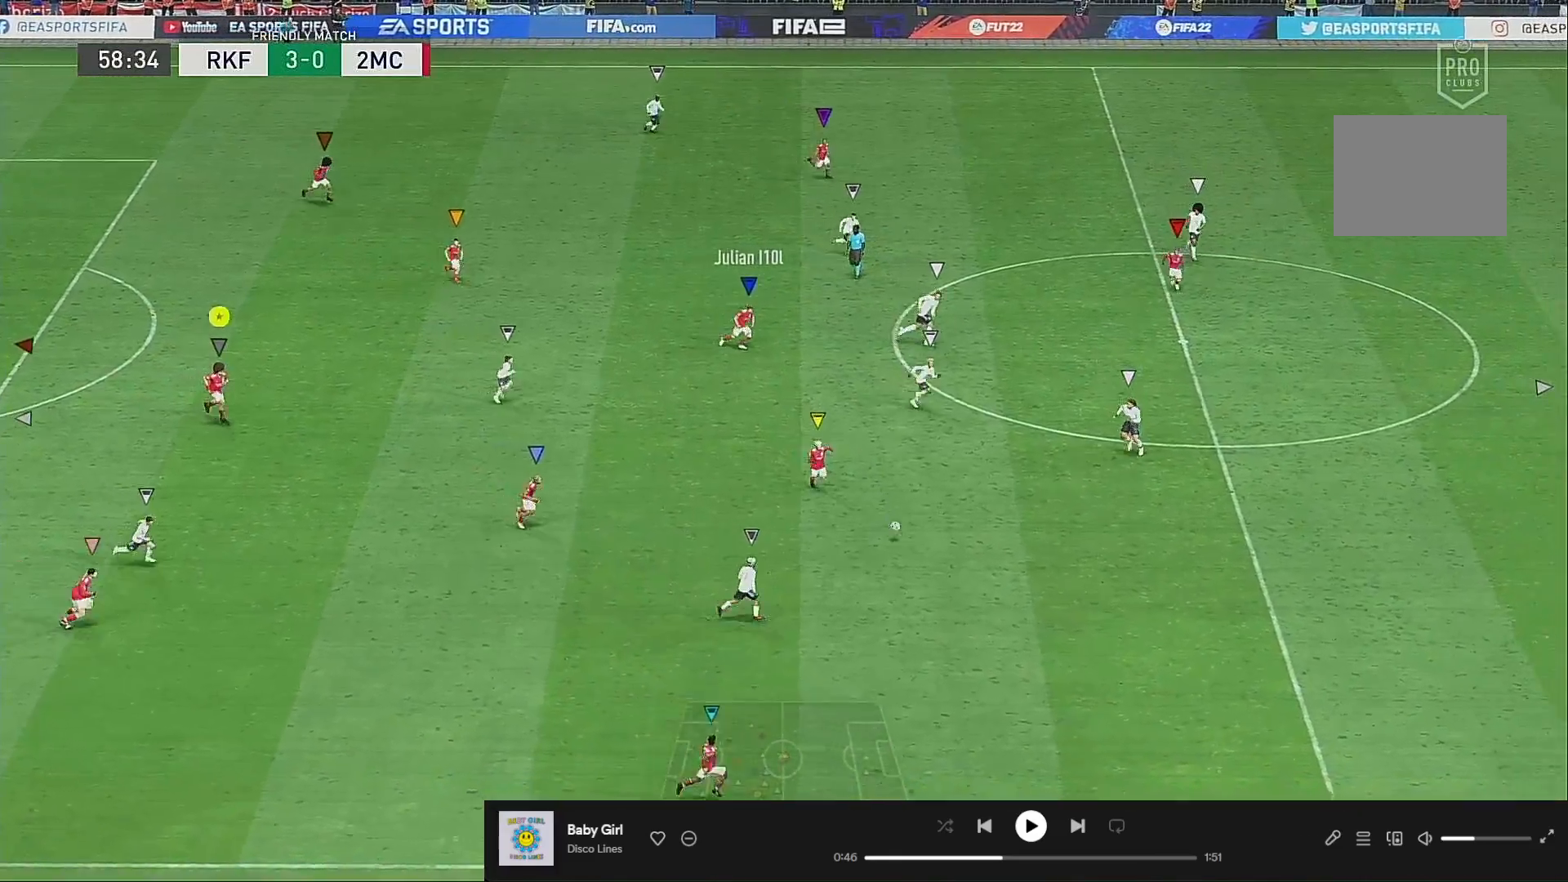
Gameplay with a controller (Xbox layout); each line is a JSON object with the inputs held at the frame after it. "events" lists button and stick changes between this image and that frame as [ms after this image, input, new state], when the widget could be followed in between. Not read: L3 R3.
{"buttons": [], "left_stick": "right", "right_stick": "center", "events": [[283, "left_stick", "right"]]}
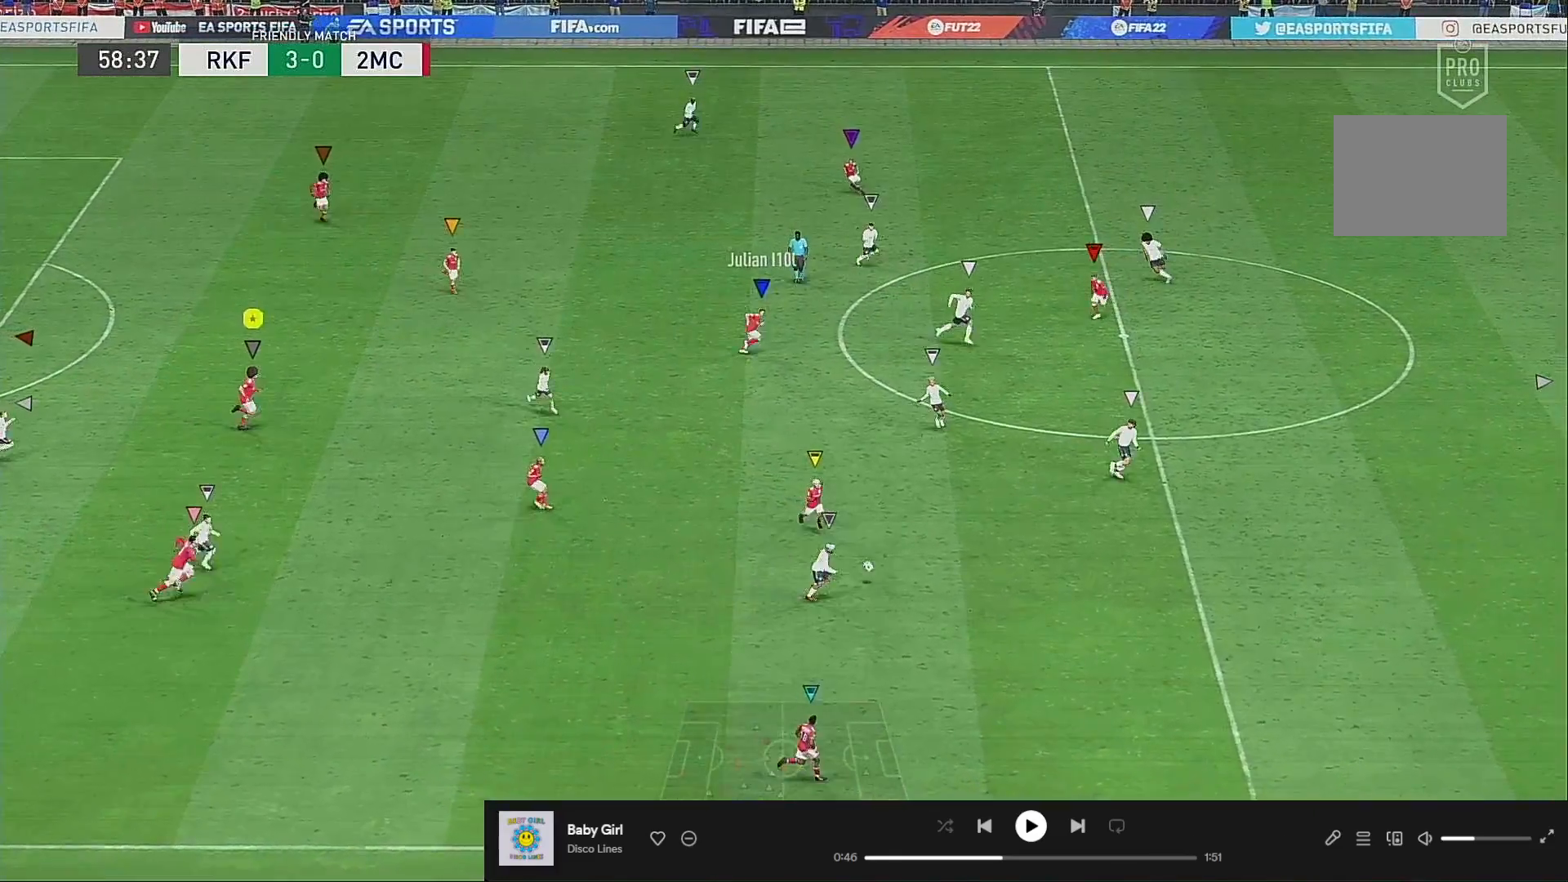
{"buttons": [], "left_stick": "up-right", "right_stick": "center", "events": [[183, "left_stick", "down-right"], [283, "left_stick", "center"], [450, "left_stick", "up-right"]]}
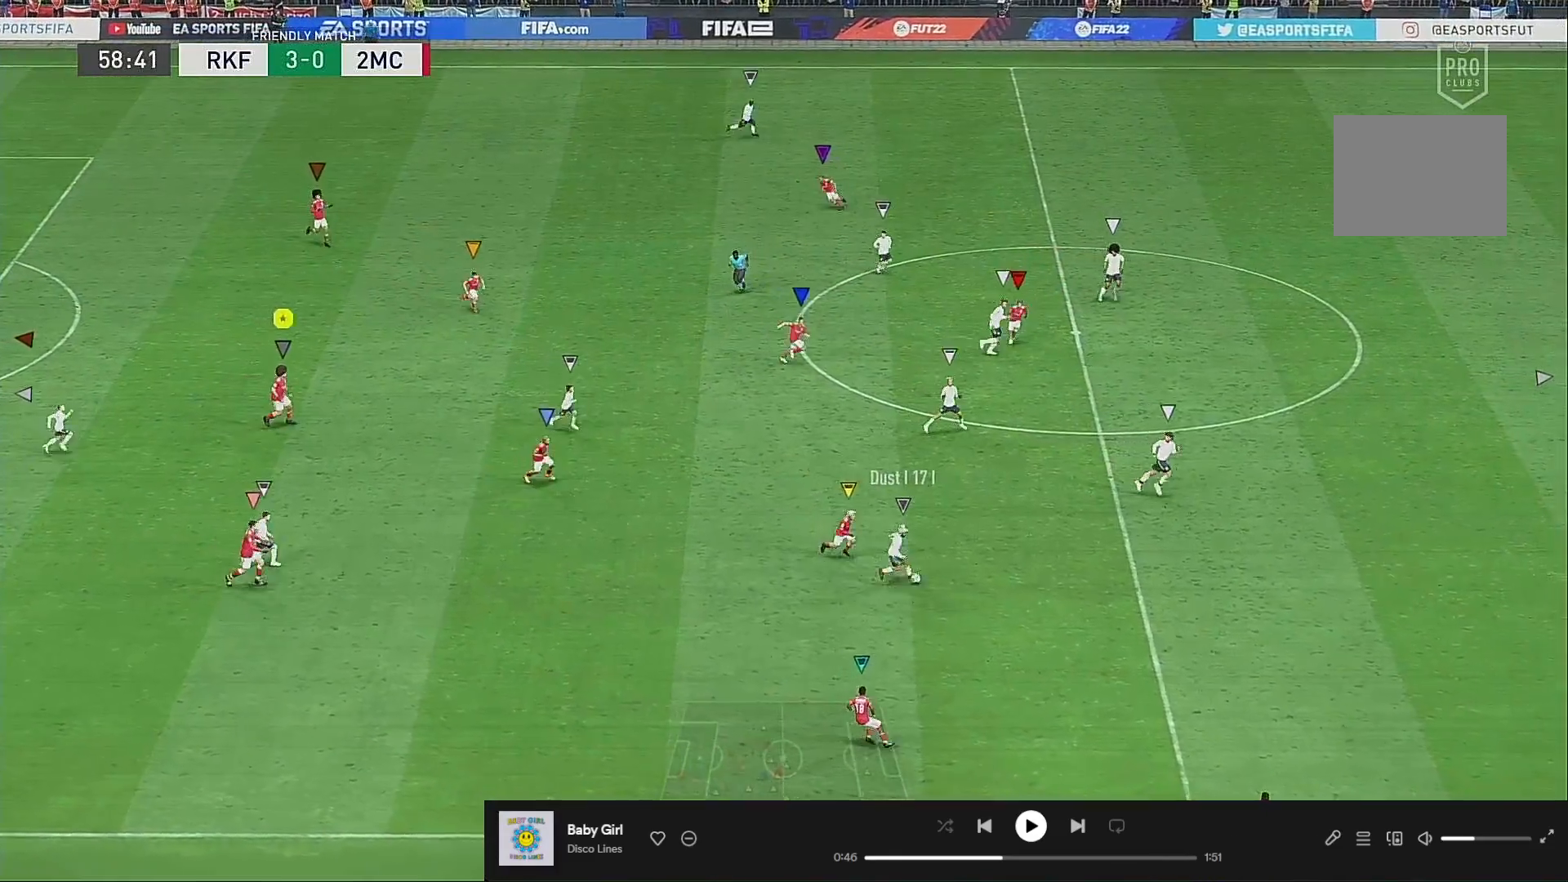
{"buttons": [], "left_stick": "down-right", "right_stick": "center", "events": [[417, "left_stick", "down-right"]]}
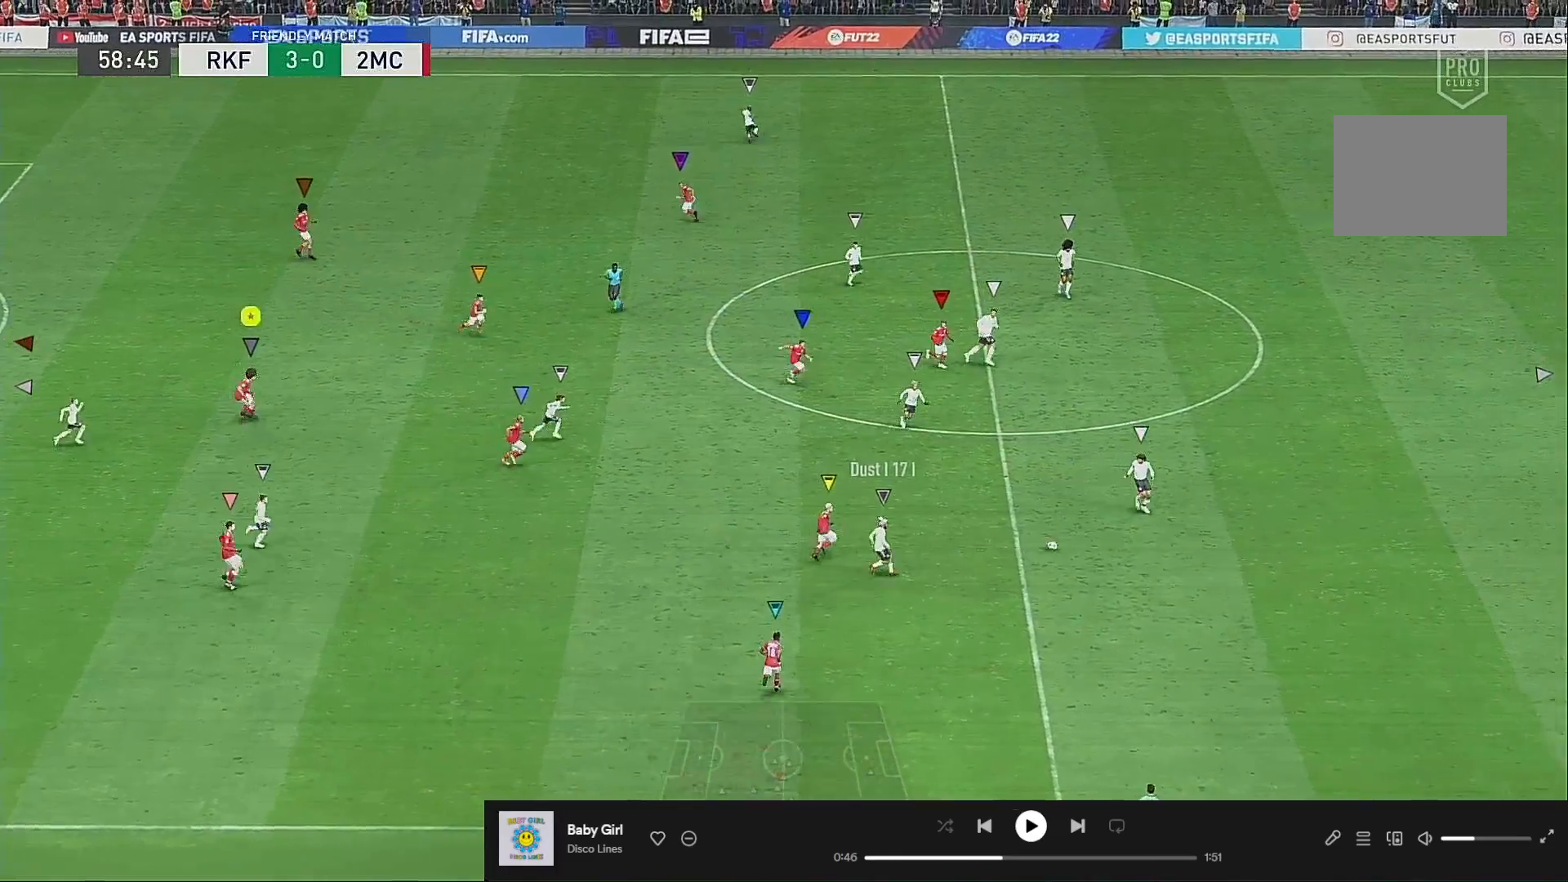
{"buttons": [], "left_stick": "up-right", "right_stick": "center", "events": [[17, "left_stick", "right"], [417, "left_stick", "up-right"]]}
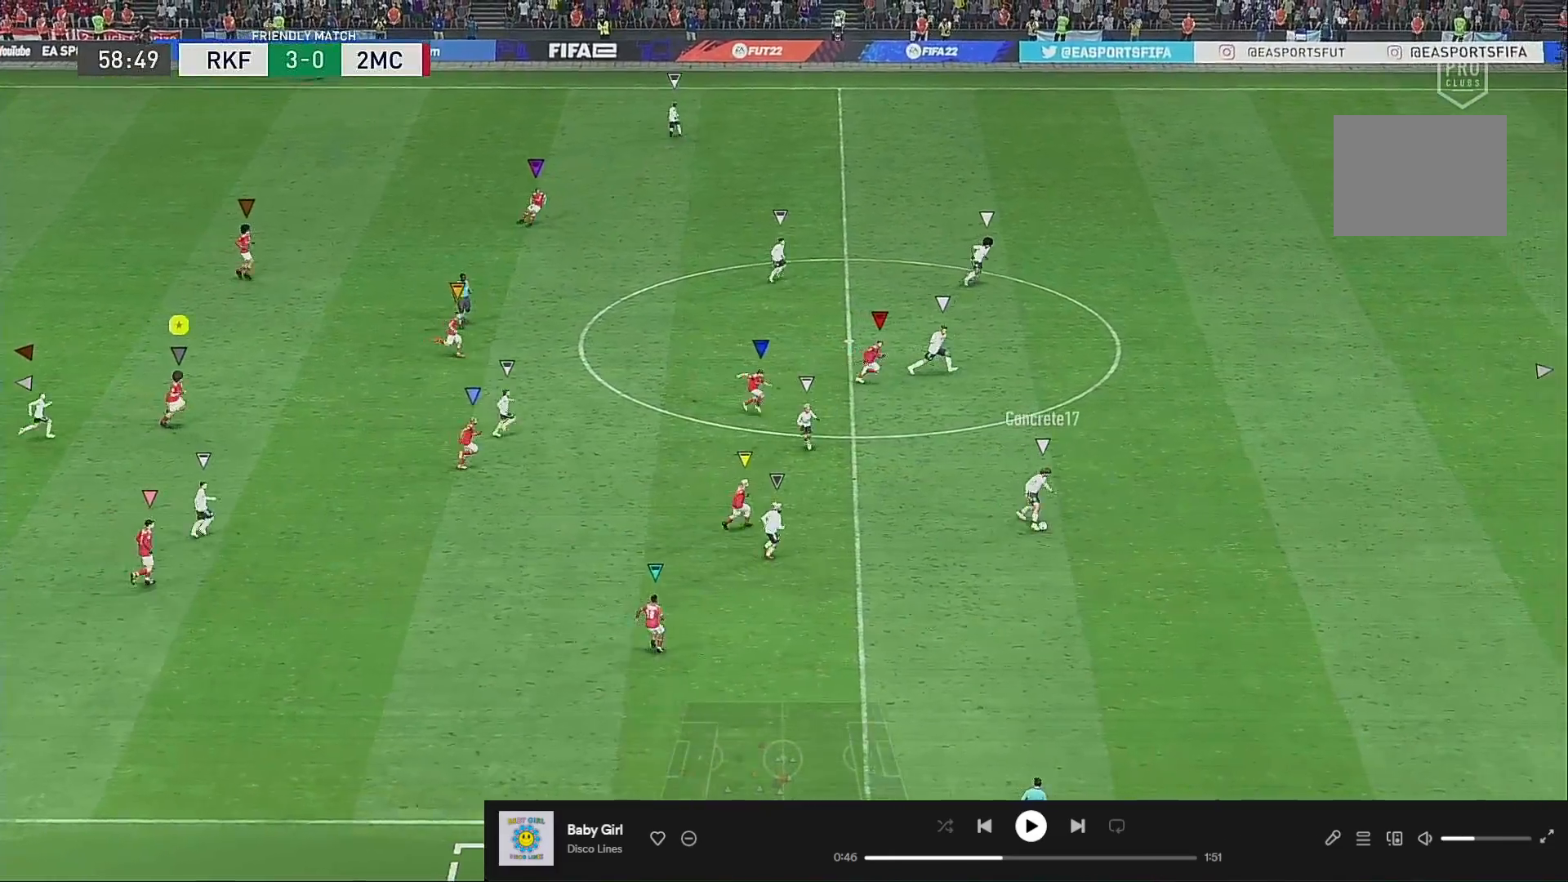
{"buttons": [], "left_stick": "up-right", "right_stick": "center", "events": [[83, "left_stick", "center"], [350, "left_stick", "up-right"]]}
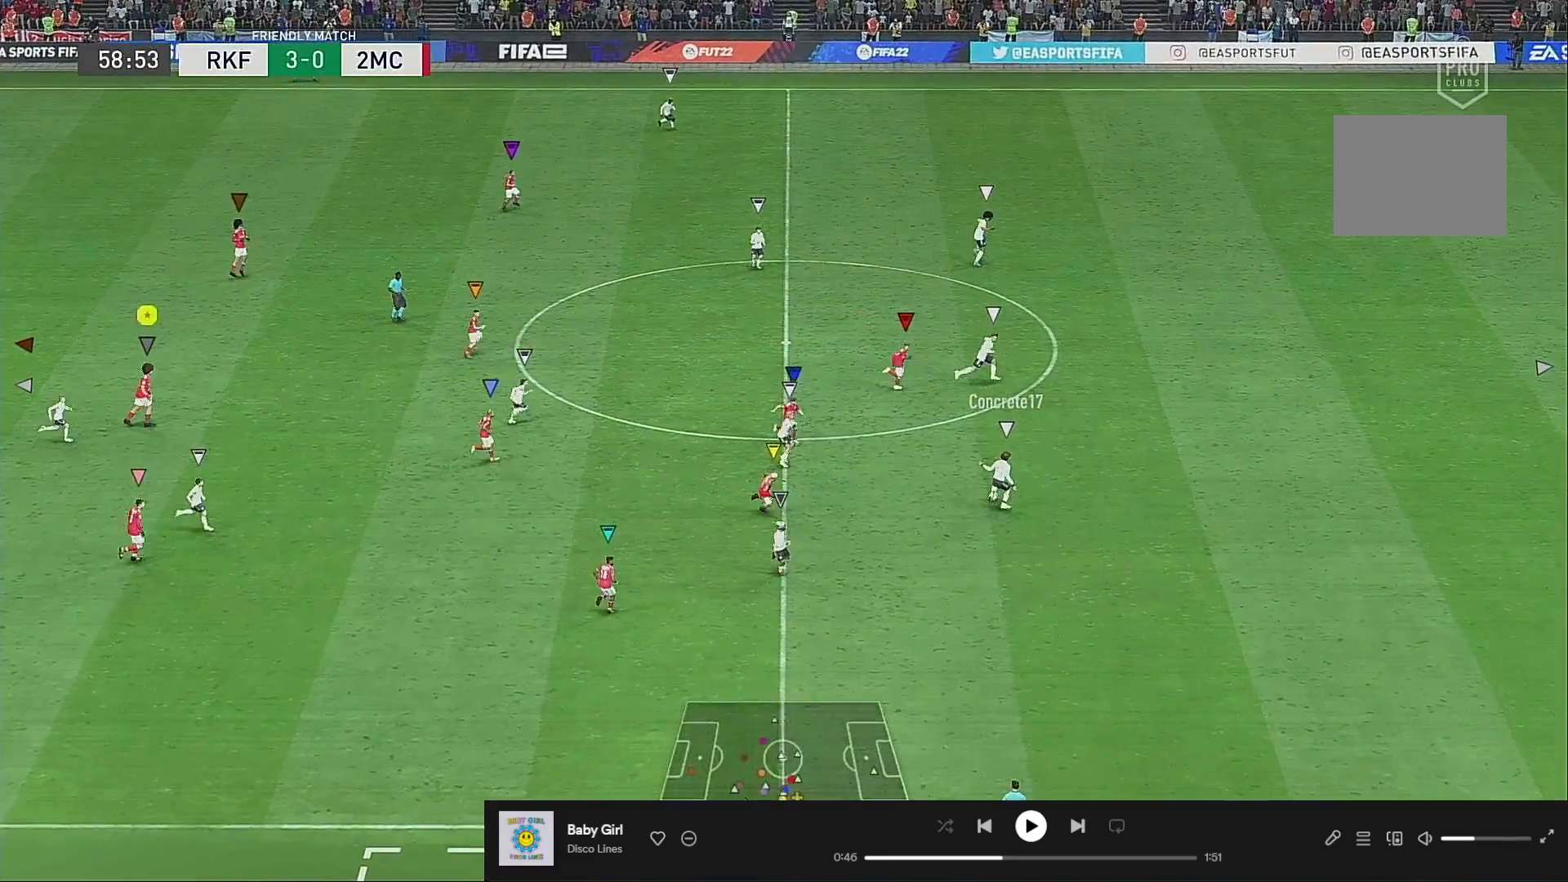
{"buttons": [], "left_stick": "up-right", "right_stick": "center", "events": [[350, "L1", "down"], [467, "L1", "up"]]}
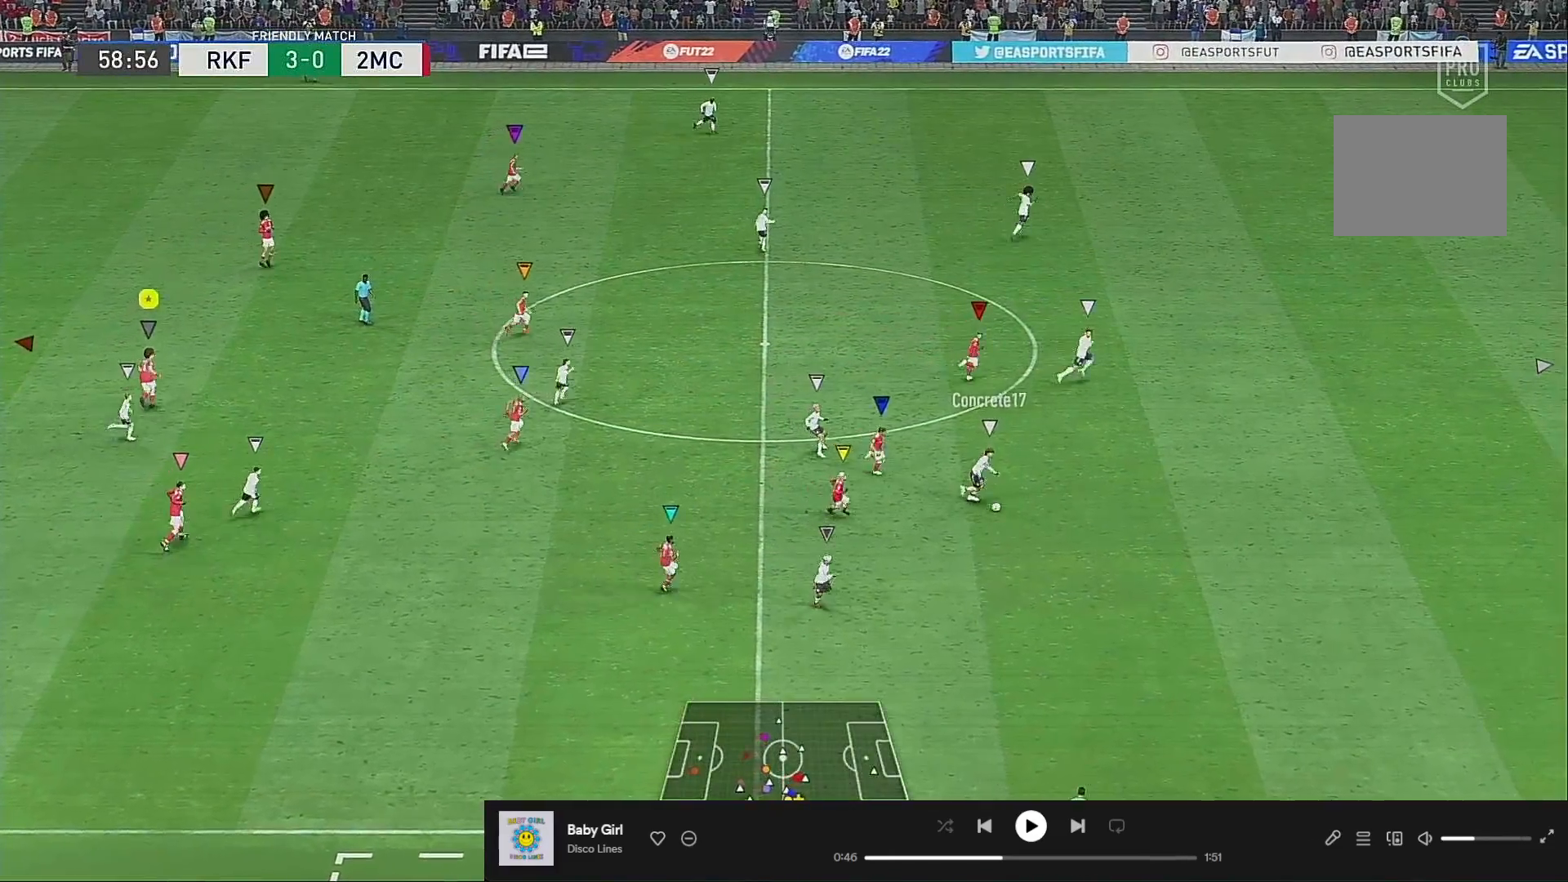
{"buttons": [], "left_stick": "down-right", "right_stick": "center", "events": [[83, "left_stick", "down-right"]]}
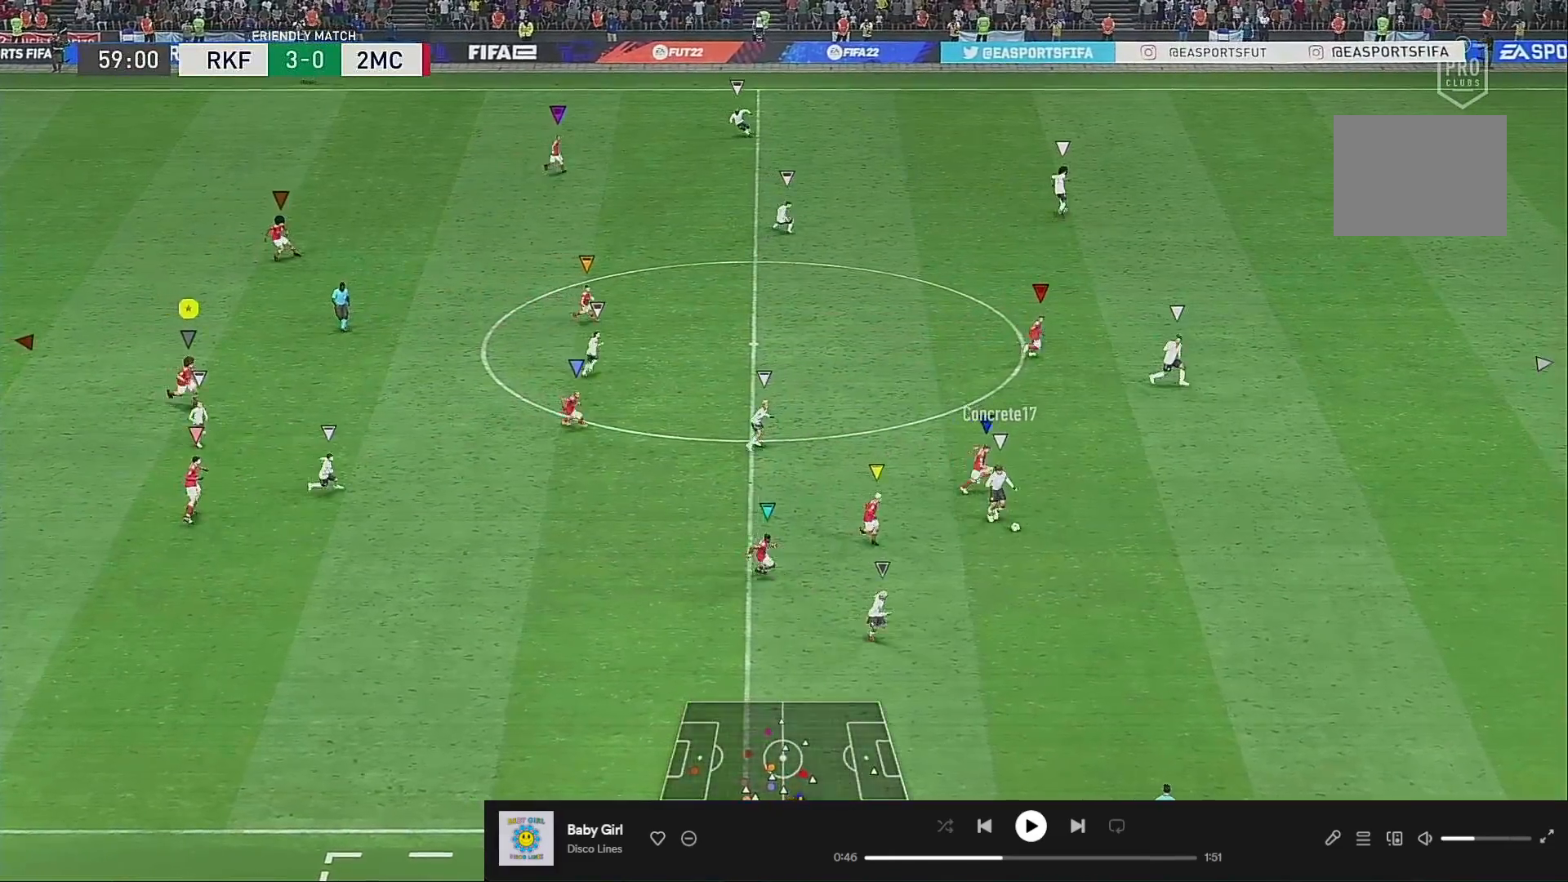
{"buttons": ["L1"], "left_stick": "right", "right_stick": "center", "events": [[33, "left_stick", "right"], [283, "left_stick", "down-right"], [383, "left_stick", "right"], [483, "L1", "down"]]}
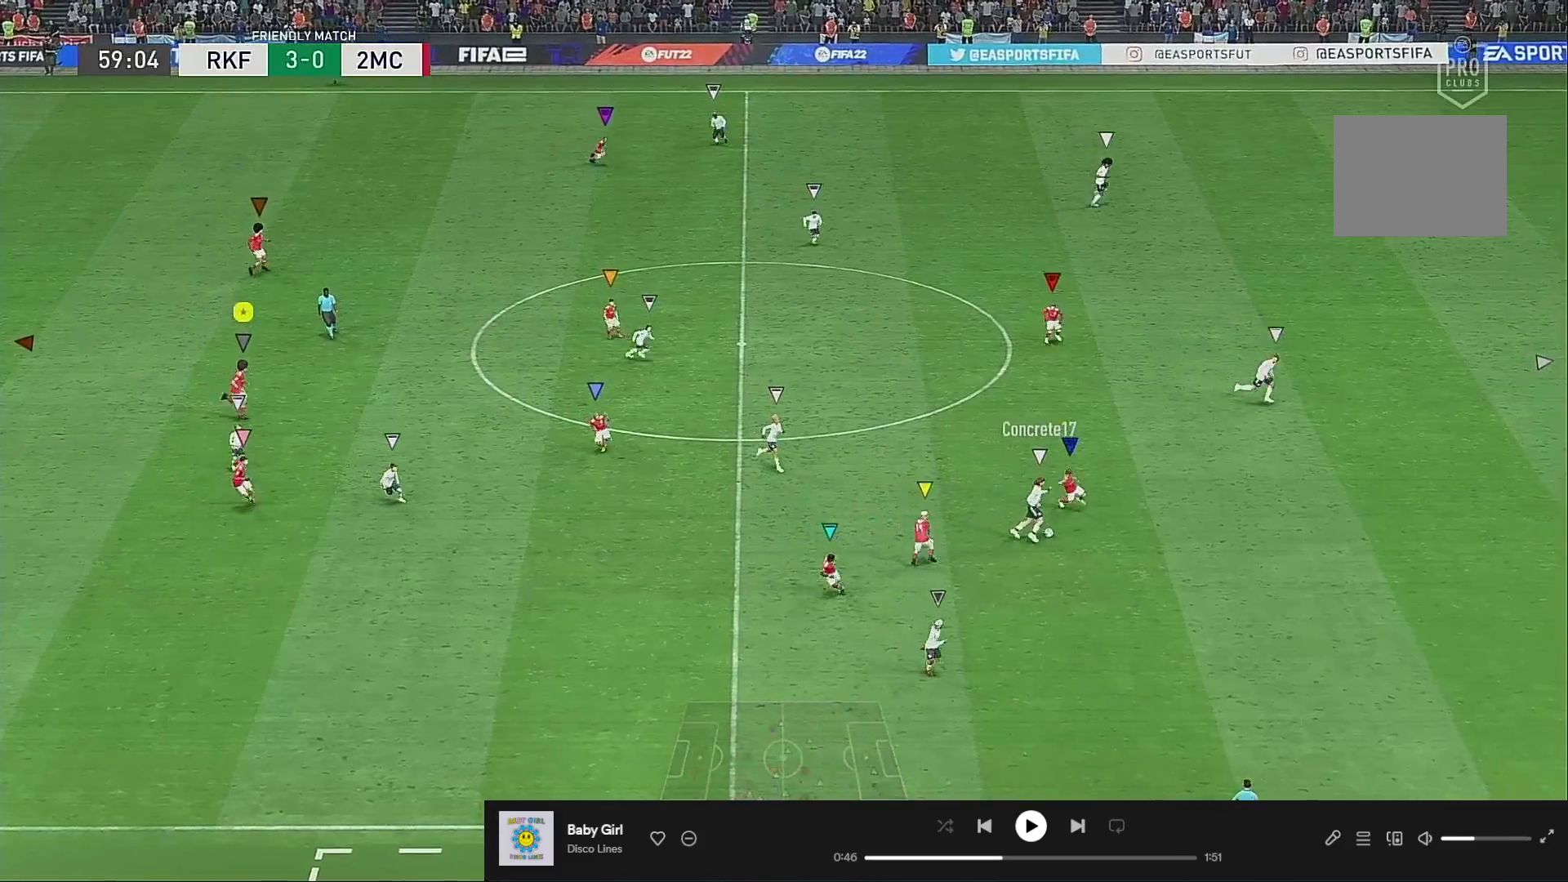
{"buttons": ["L1"], "left_stick": "right", "right_stick": "center", "events": []}
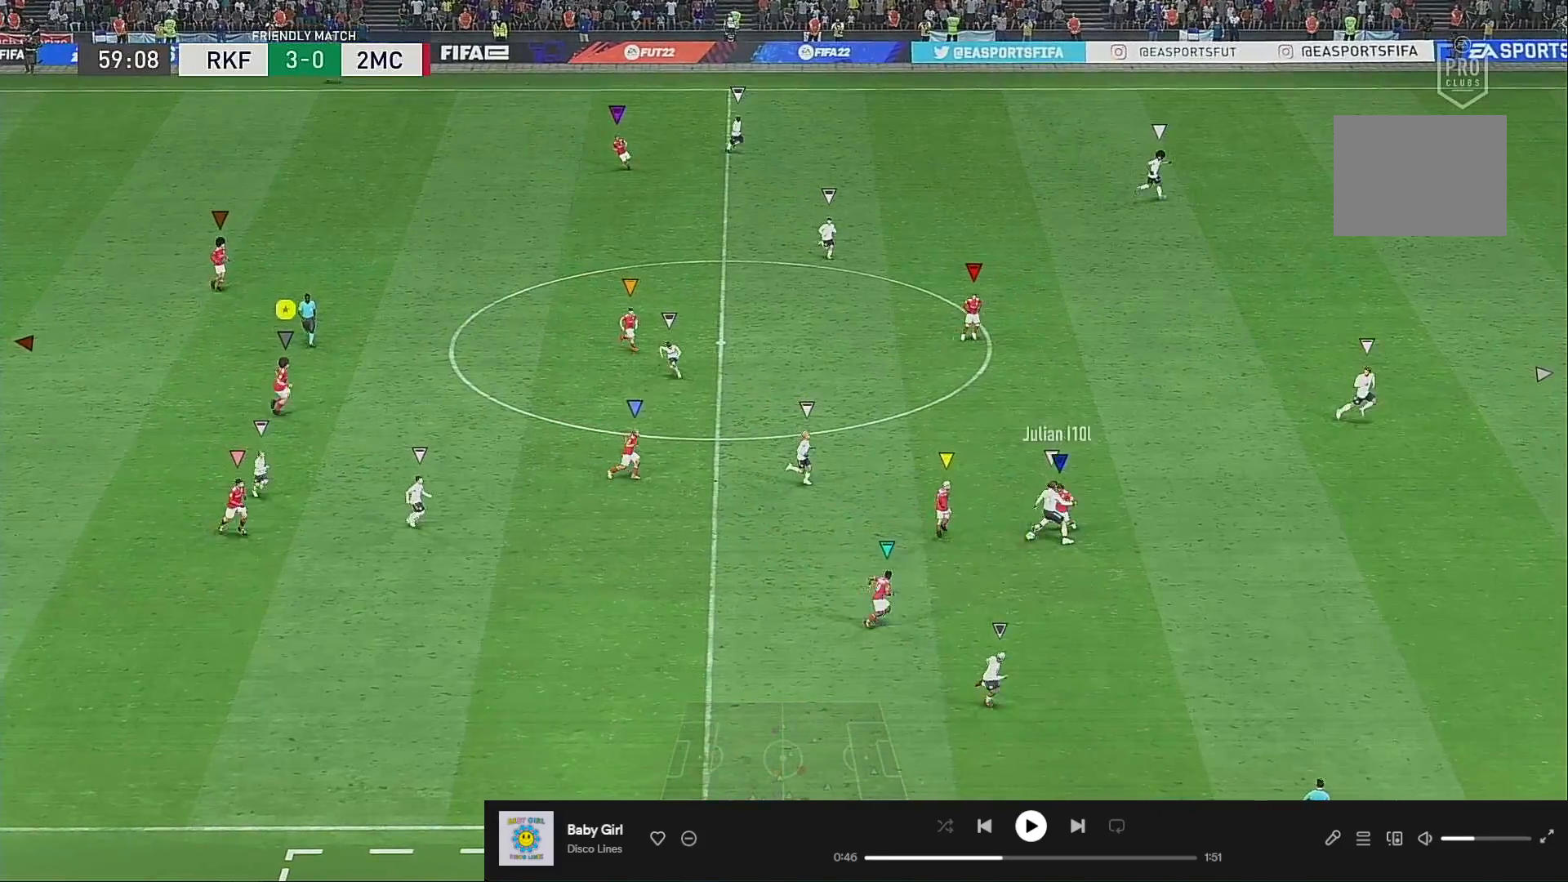
{"buttons": [], "left_stick": "center", "right_stick": "center"}
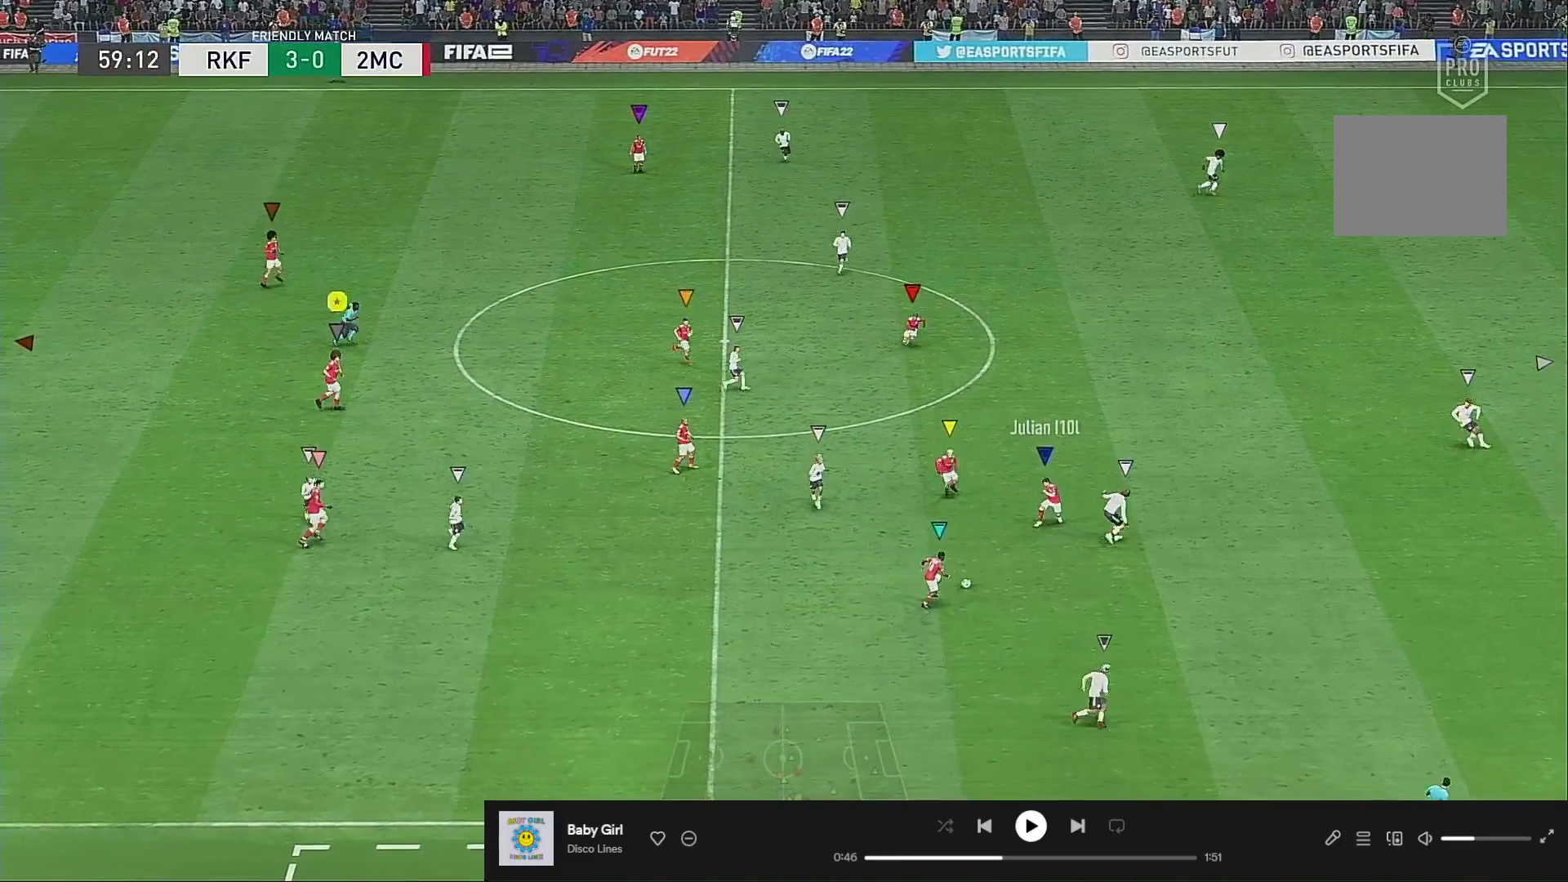
{"buttons": ["R2"], "left_stick": "right", "right_stick": "center", "events": [[117, "left_stick", "down-right"], [183, "left_stick", "right"], [283, "R2", "down"]]}
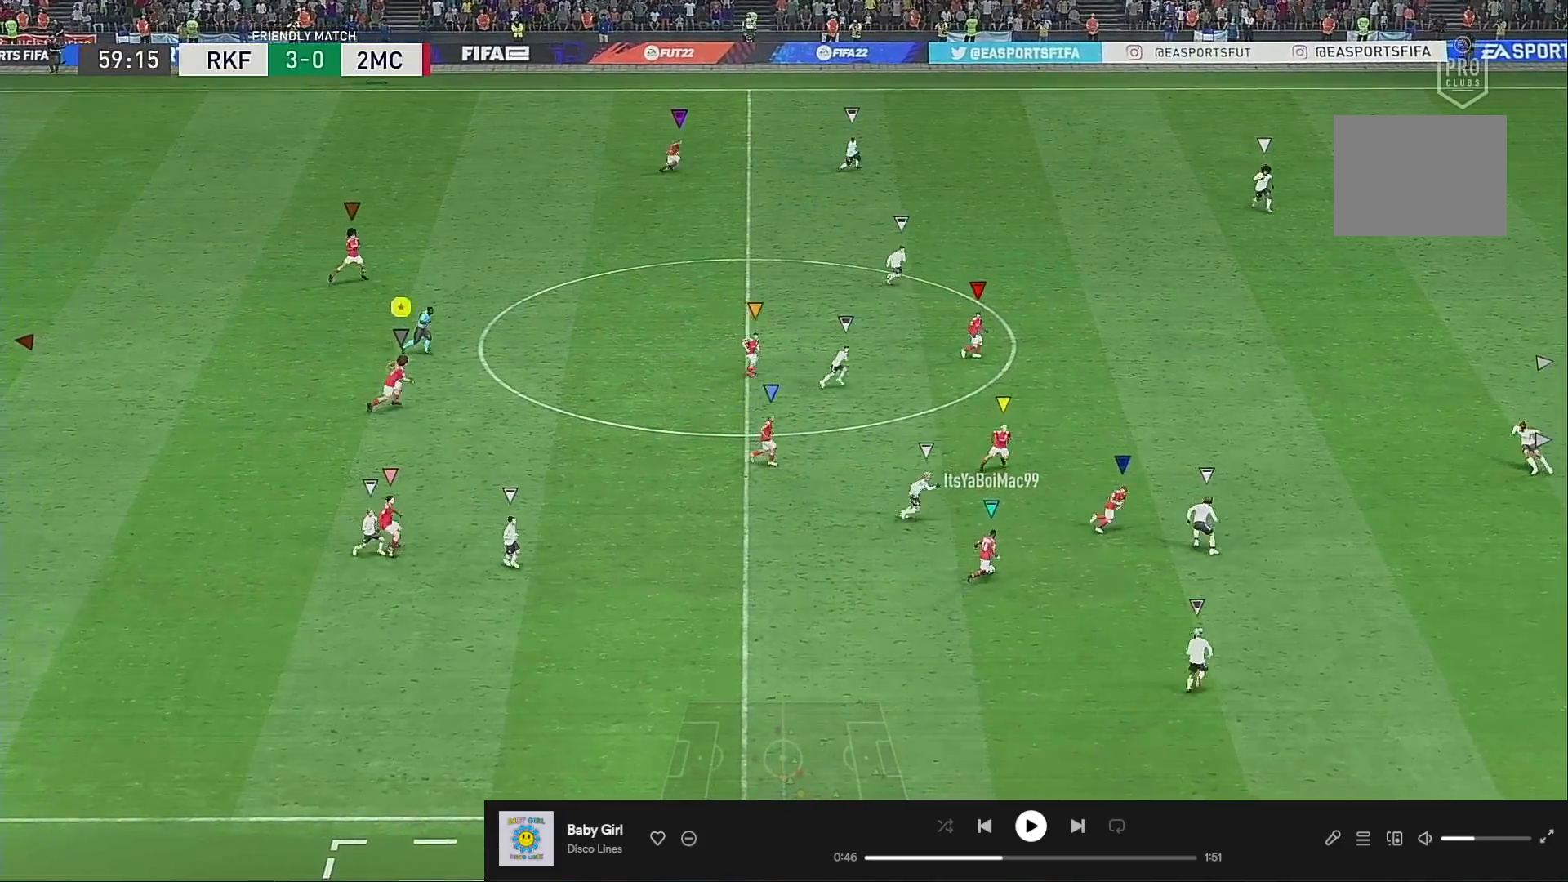
{"buttons": ["R1"], "left_stick": "center", "right_stick": "center", "events": [[150, "left_stick", "center"], [250, "L1", "down"], [250, "R2", "up"], [417, "L1", "up"], [417, "R1", "down"]]}
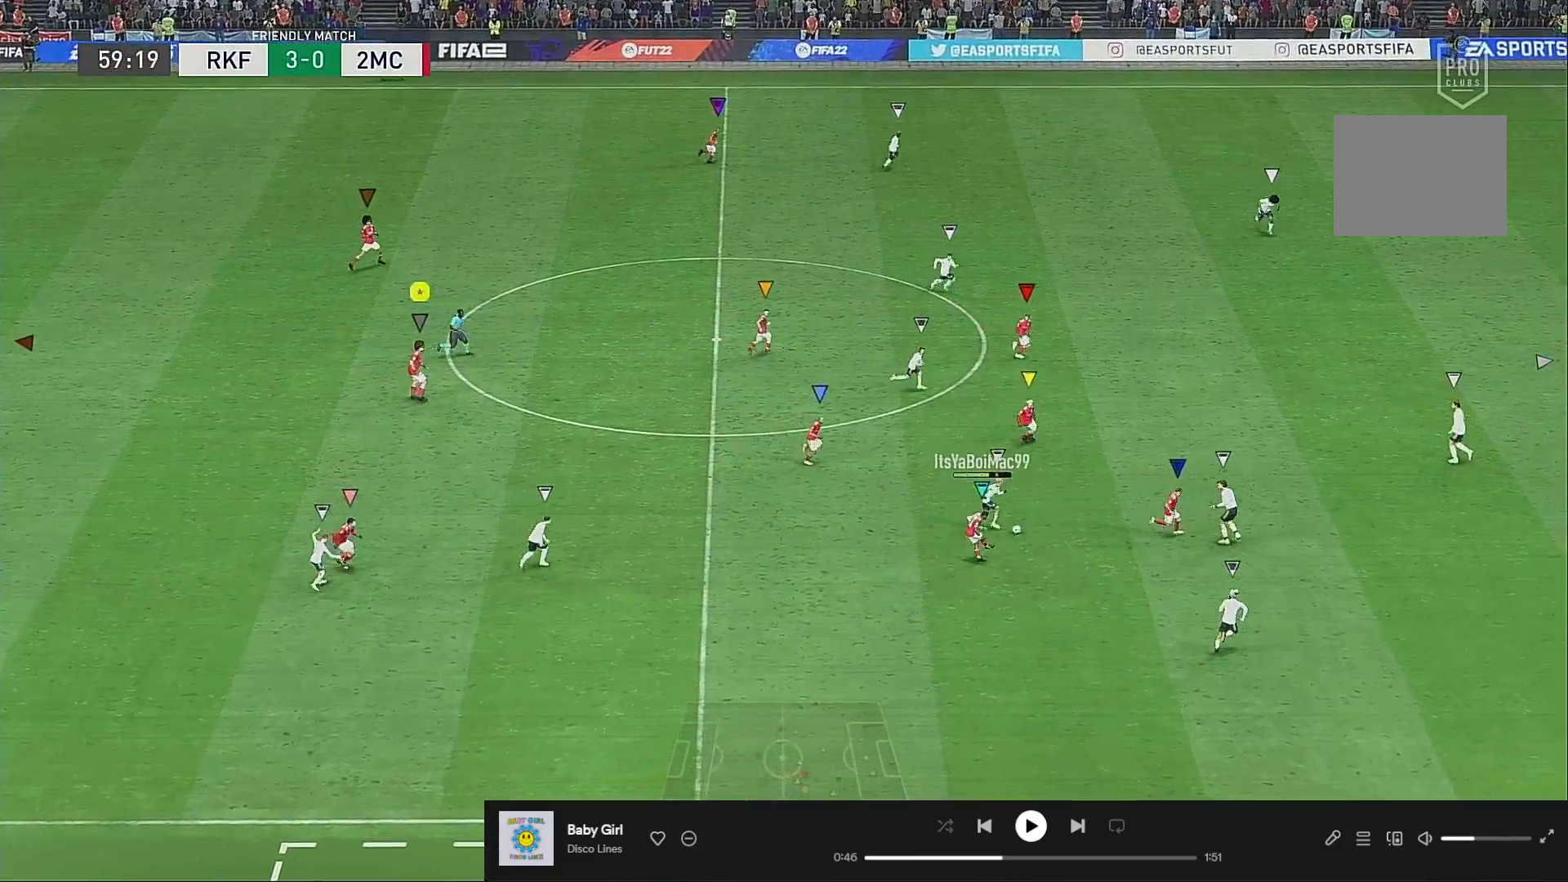
{"buttons": [], "left_stick": "up-right", "right_stick": "center", "events": [[50, "R1", "up"], [450, "left_stick", "up-right"]]}
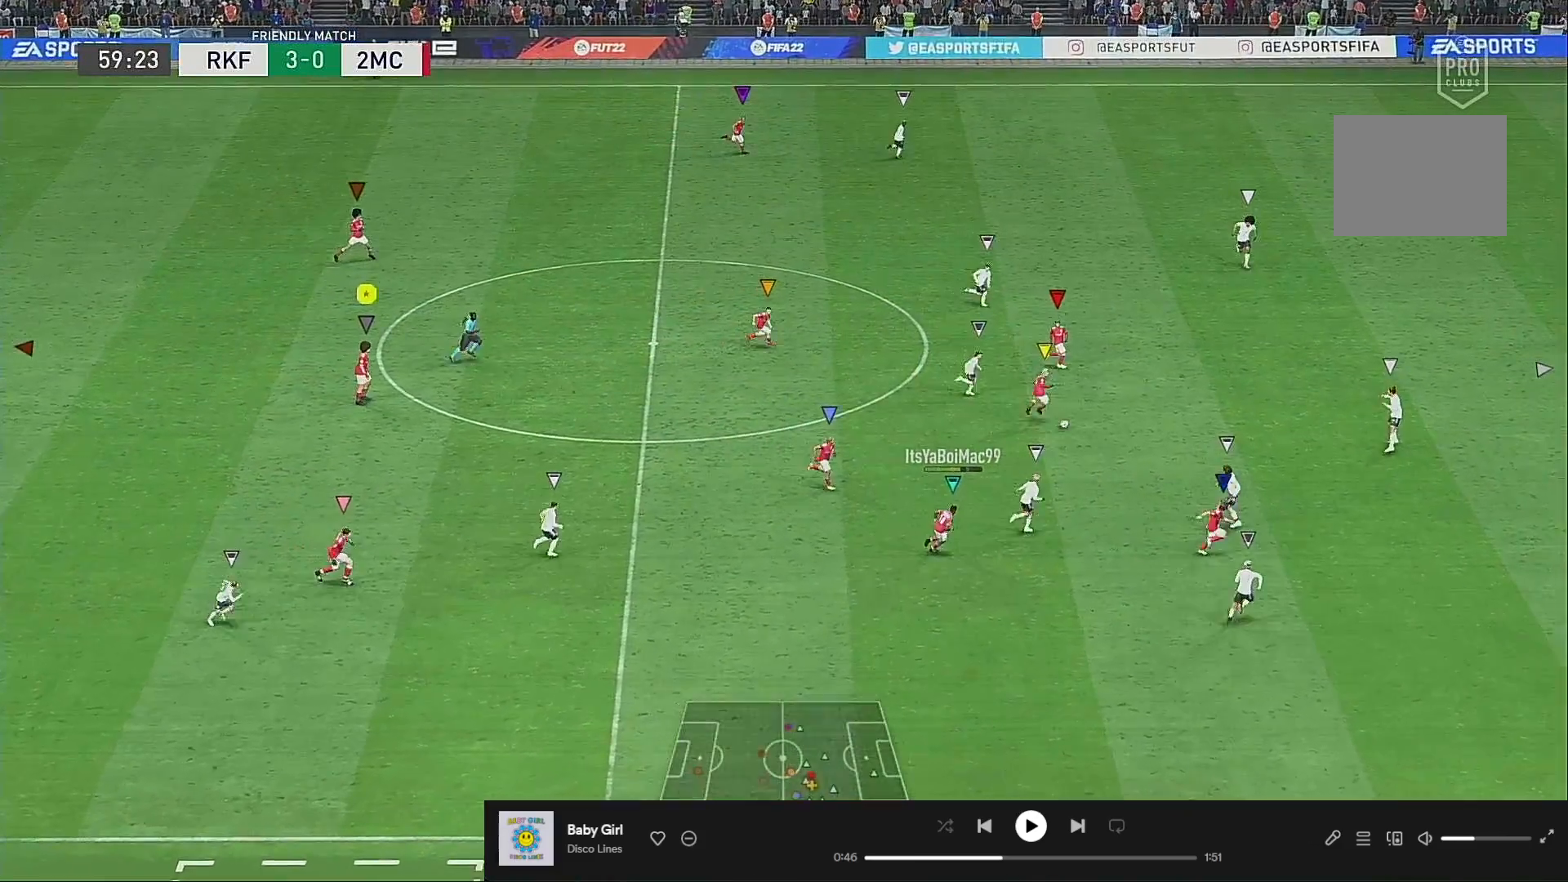
{"buttons": ["L1"], "left_stick": "up-right", "right_stick": "center", "events": [[117, "R2", "down"], [383, "L1", "down"], [450, "R2", "up"]]}
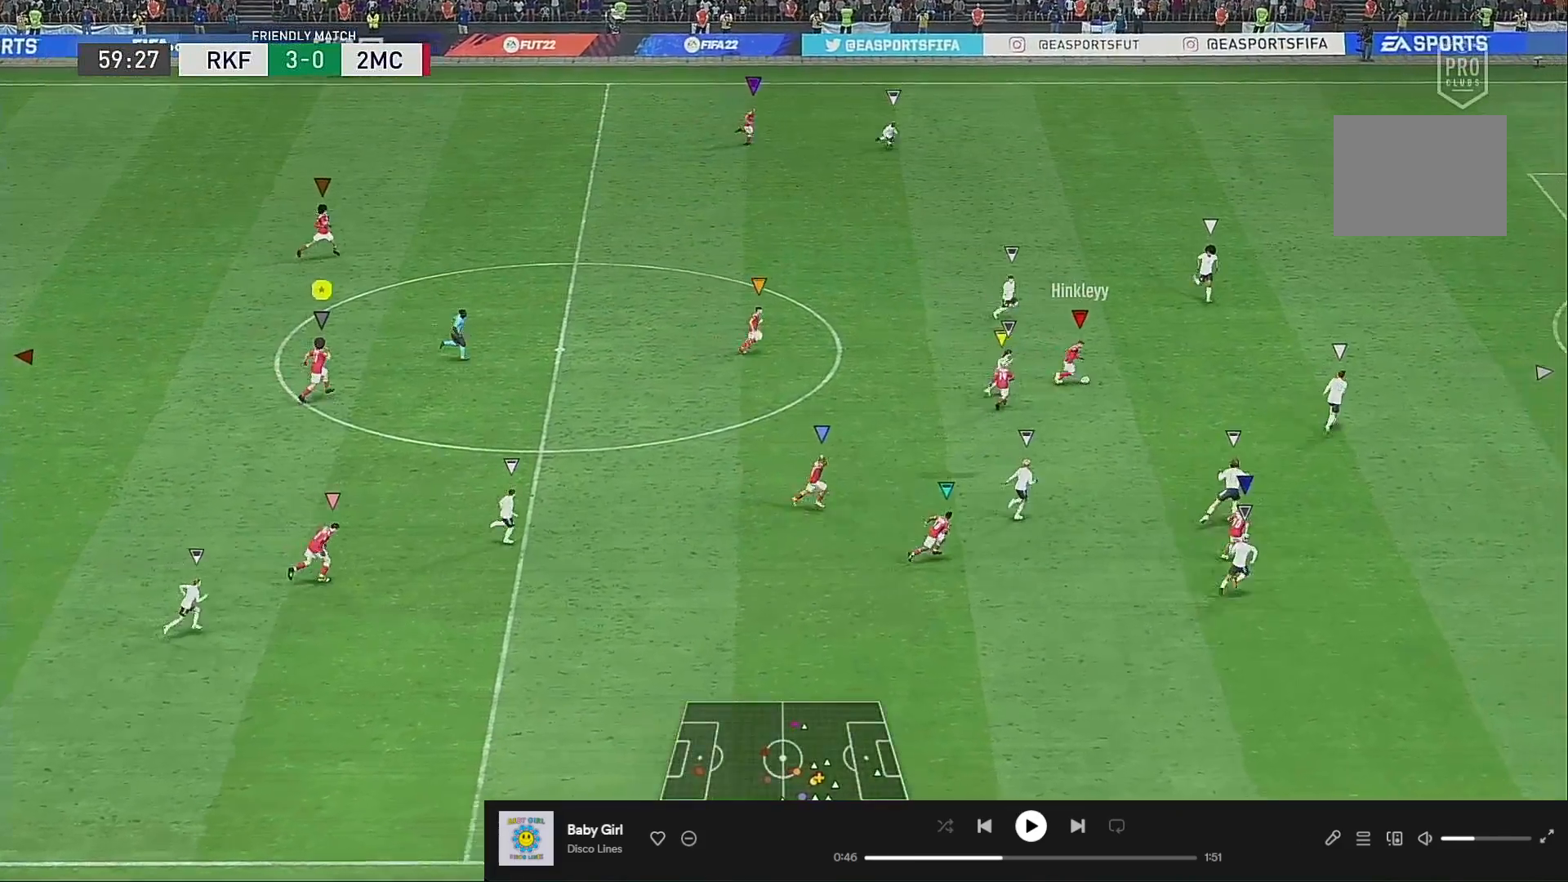
{"buttons": [], "left_stick": "up-right", "right_stick": "center", "events": [[83, "L1", "up"]]}
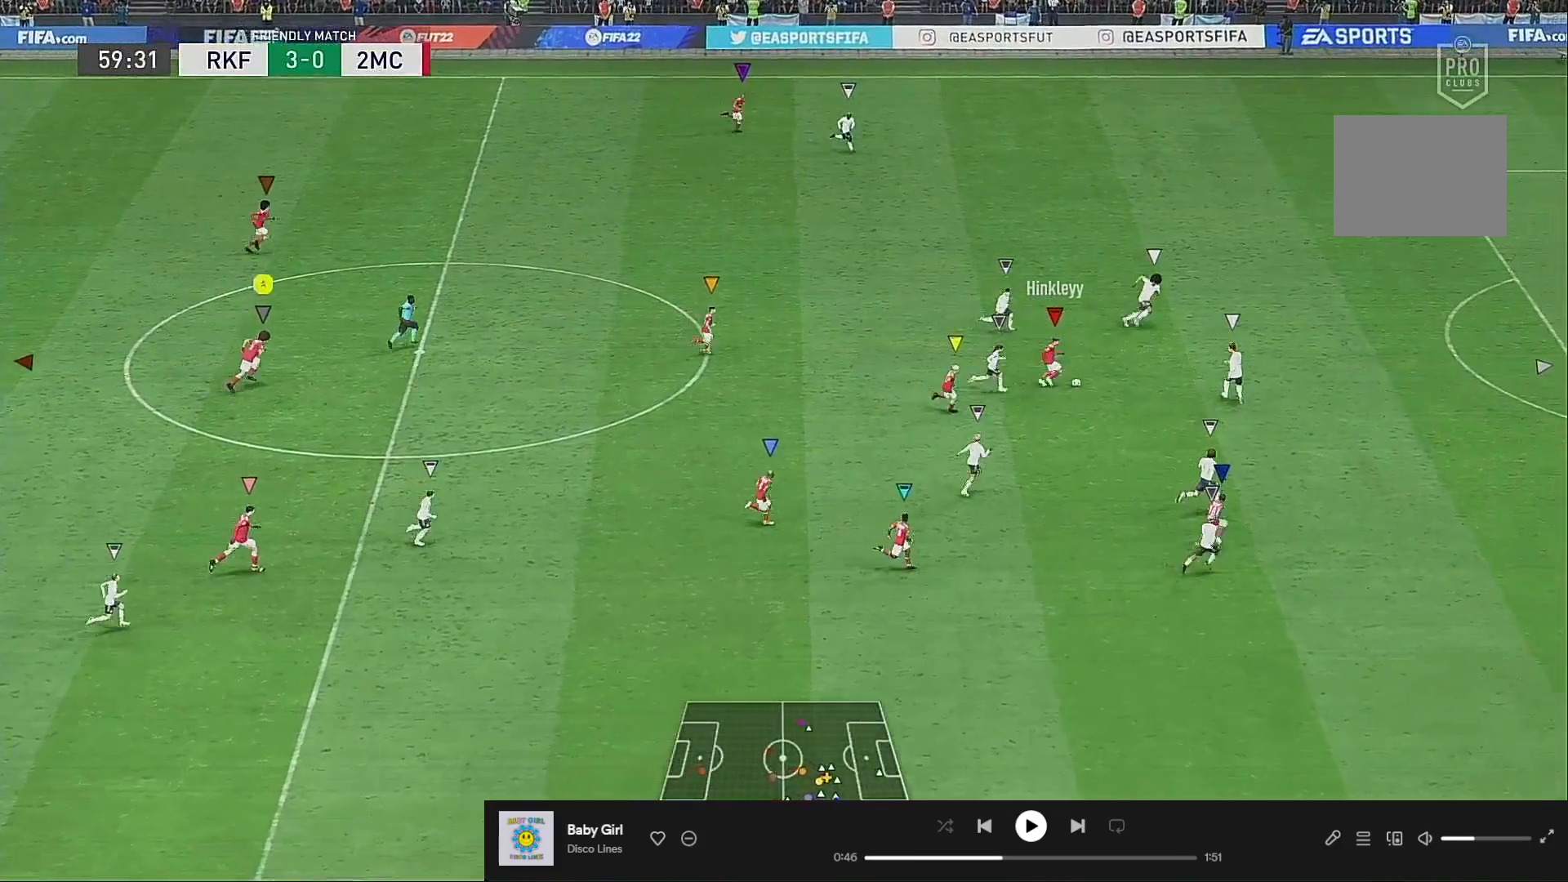
{"buttons": [], "left_stick": "up-right", "right_stick": "center", "events": []}
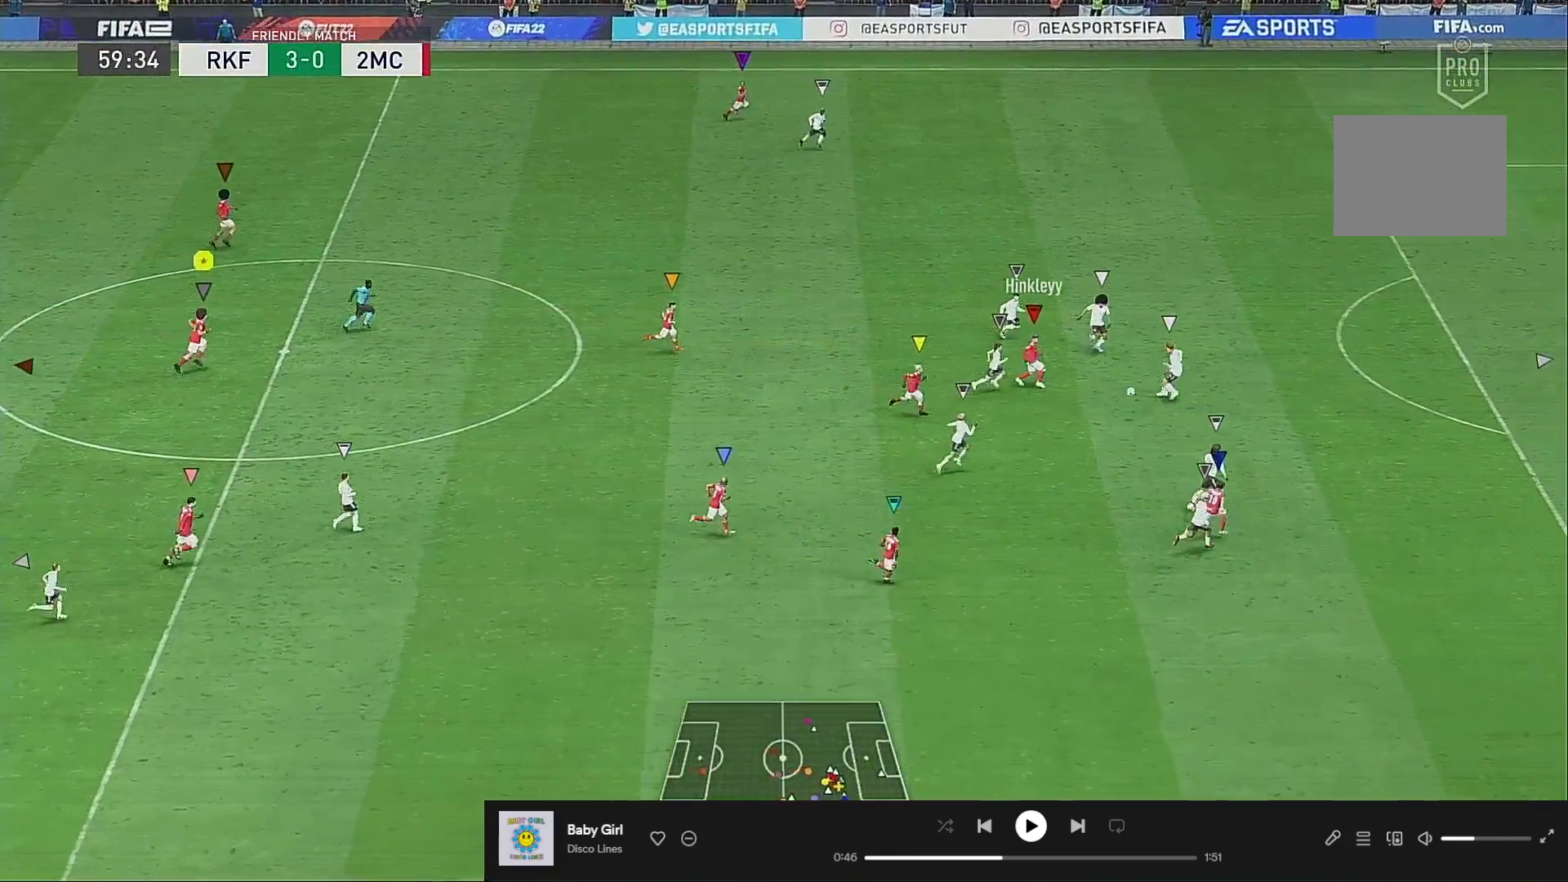
{"buttons": [], "left_stick": "up-right", "right_stick": "center", "events": []}
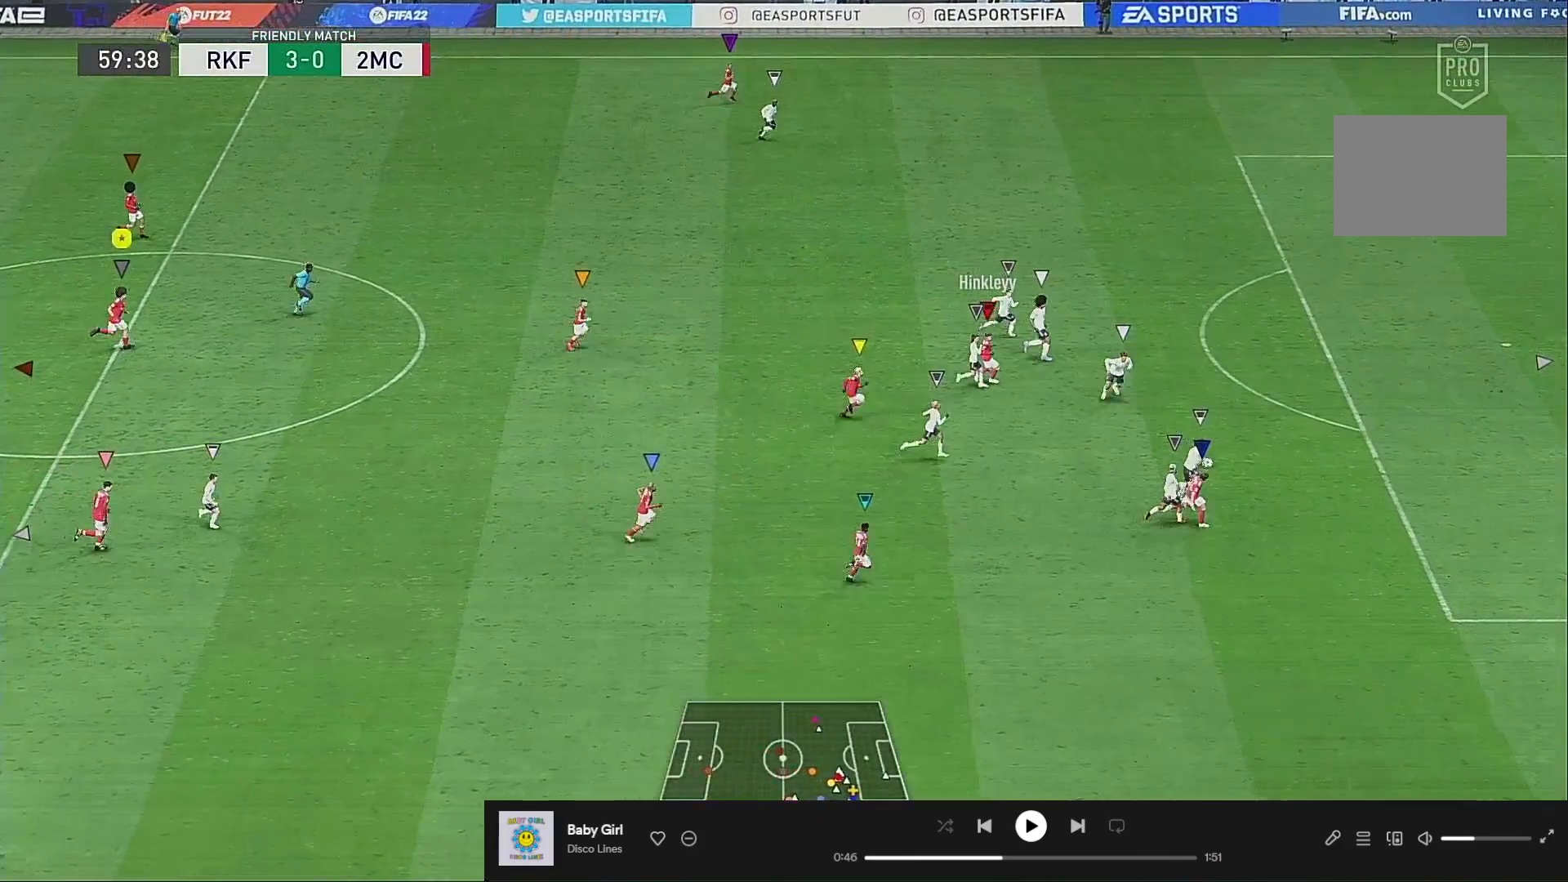
{"buttons": [], "left_stick": "down", "right_stick": "center", "events": [[17, "left_stick", "center"], [50, "L1", "down"], [183, "L1", "up"], [350, "left_stick", "down"]]}
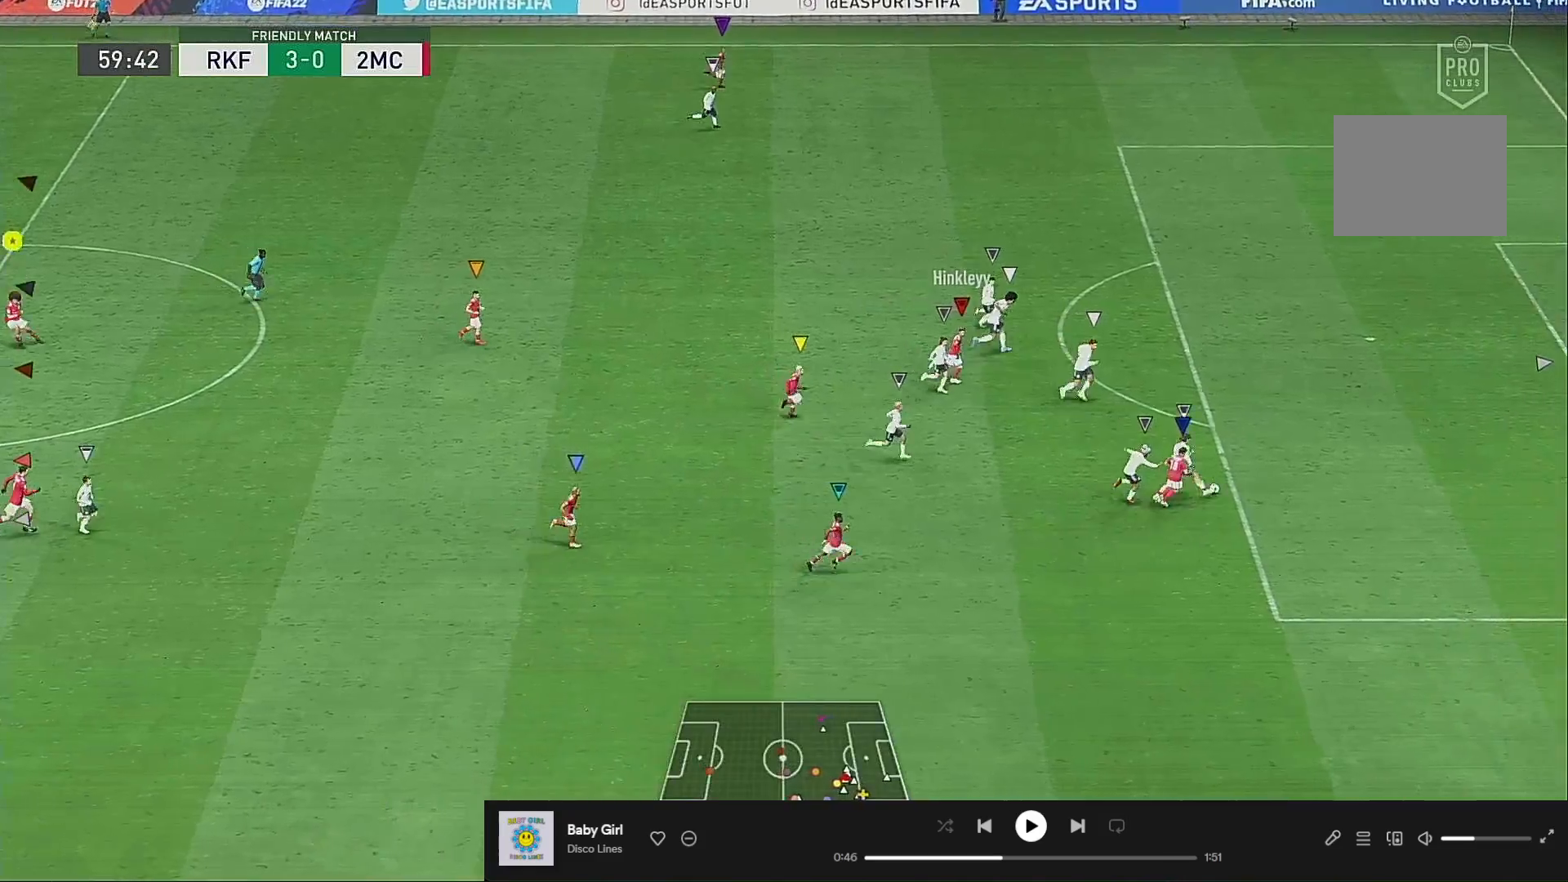
{"buttons": [], "left_stick": "center", "right_stick": "center", "events": [[17, "left_stick", "center"], [150, "L1", "down"], [317, "L1", "up"]]}
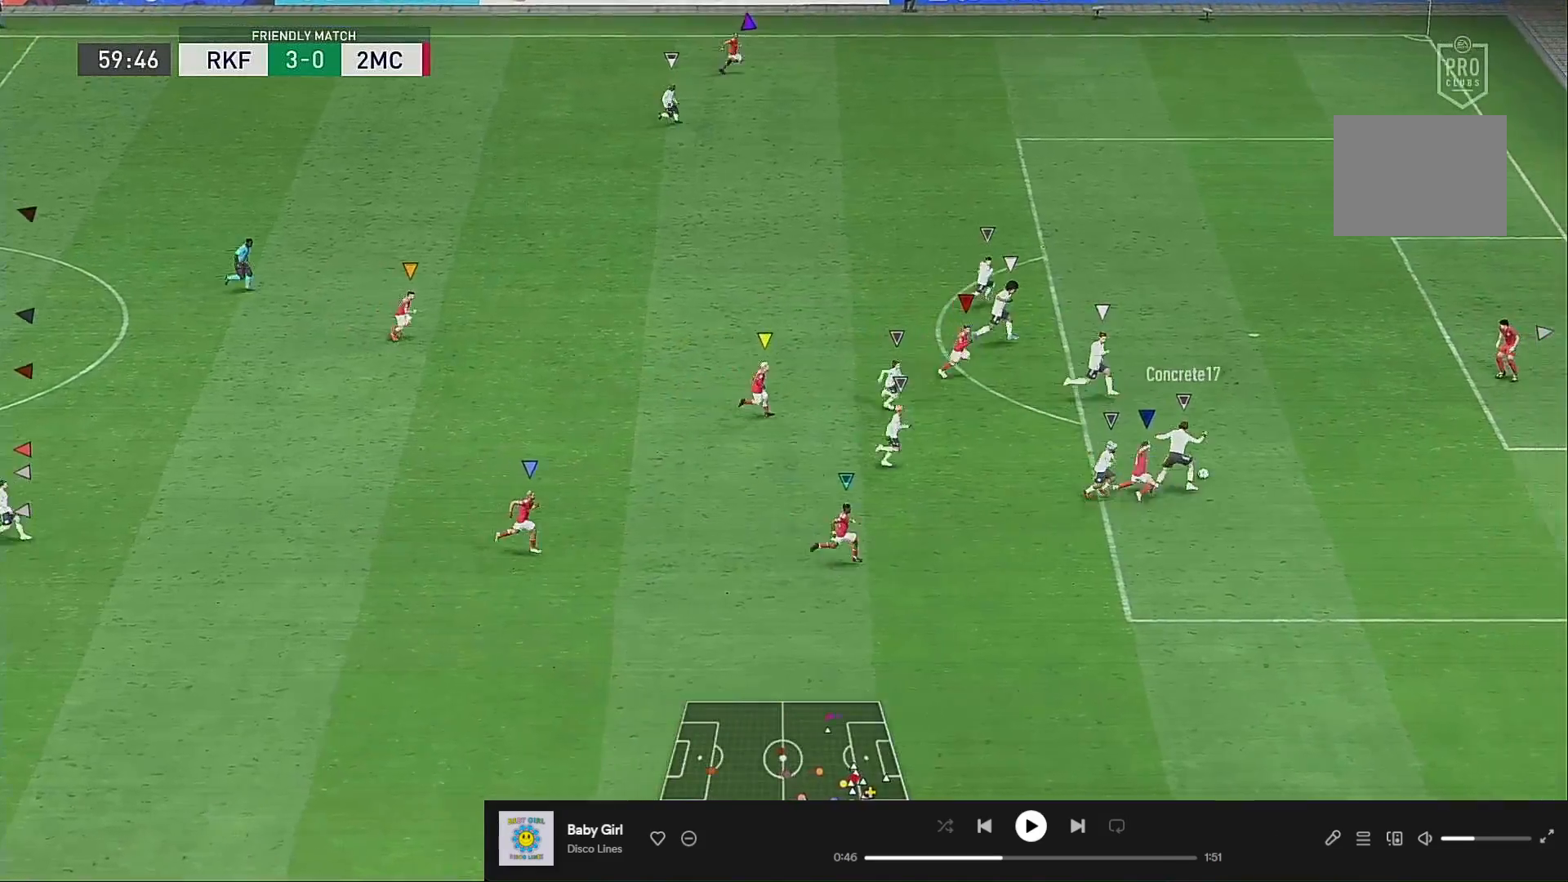
{"buttons": [], "left_stick": "center", "right_stick": "center", "events": []}
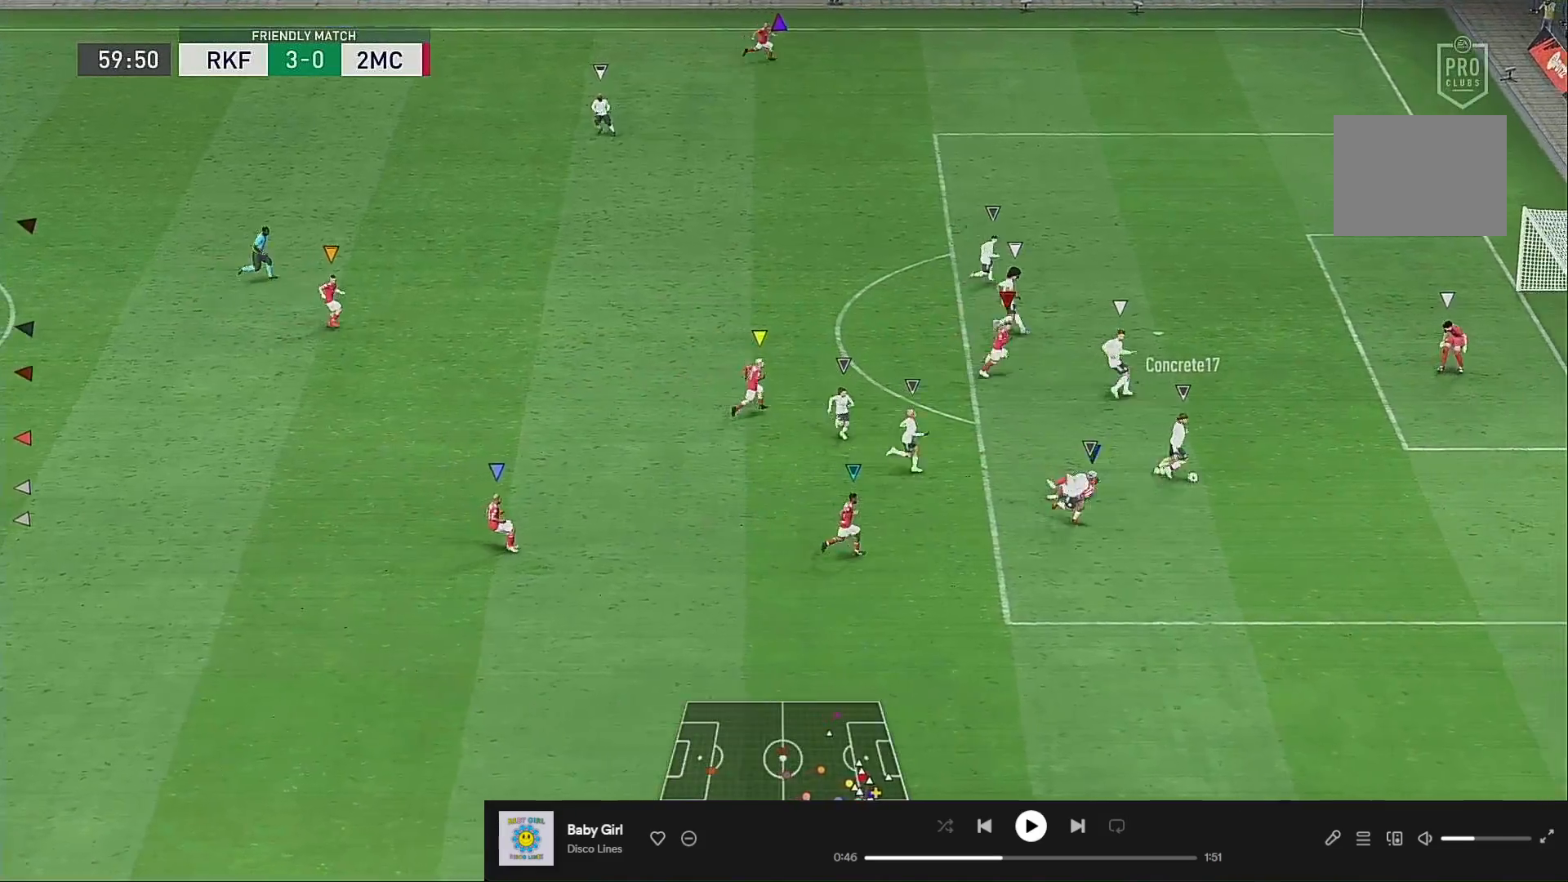
{"buttons": [], "left_stick": "down-left", "right_stick": "center", "events": [[50, "left_stick", "left"], [450, "left_stick", "down-left"]]}
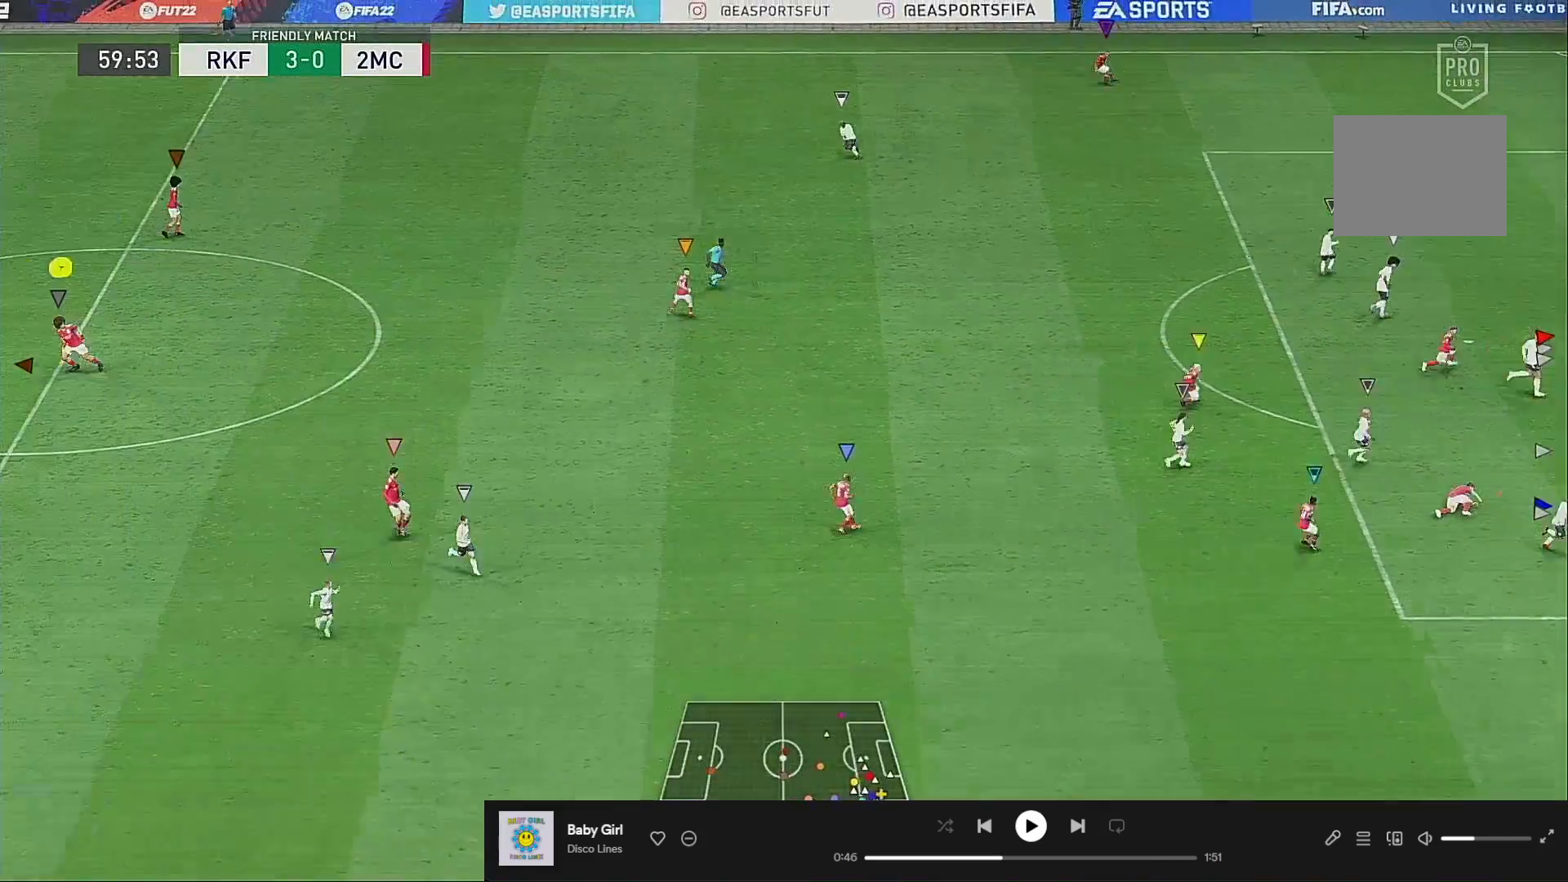
{"buttons": [], "left_stick": "down-right", "right_stick": "center", "events": [[483, "left_stick", "down-right"]]}
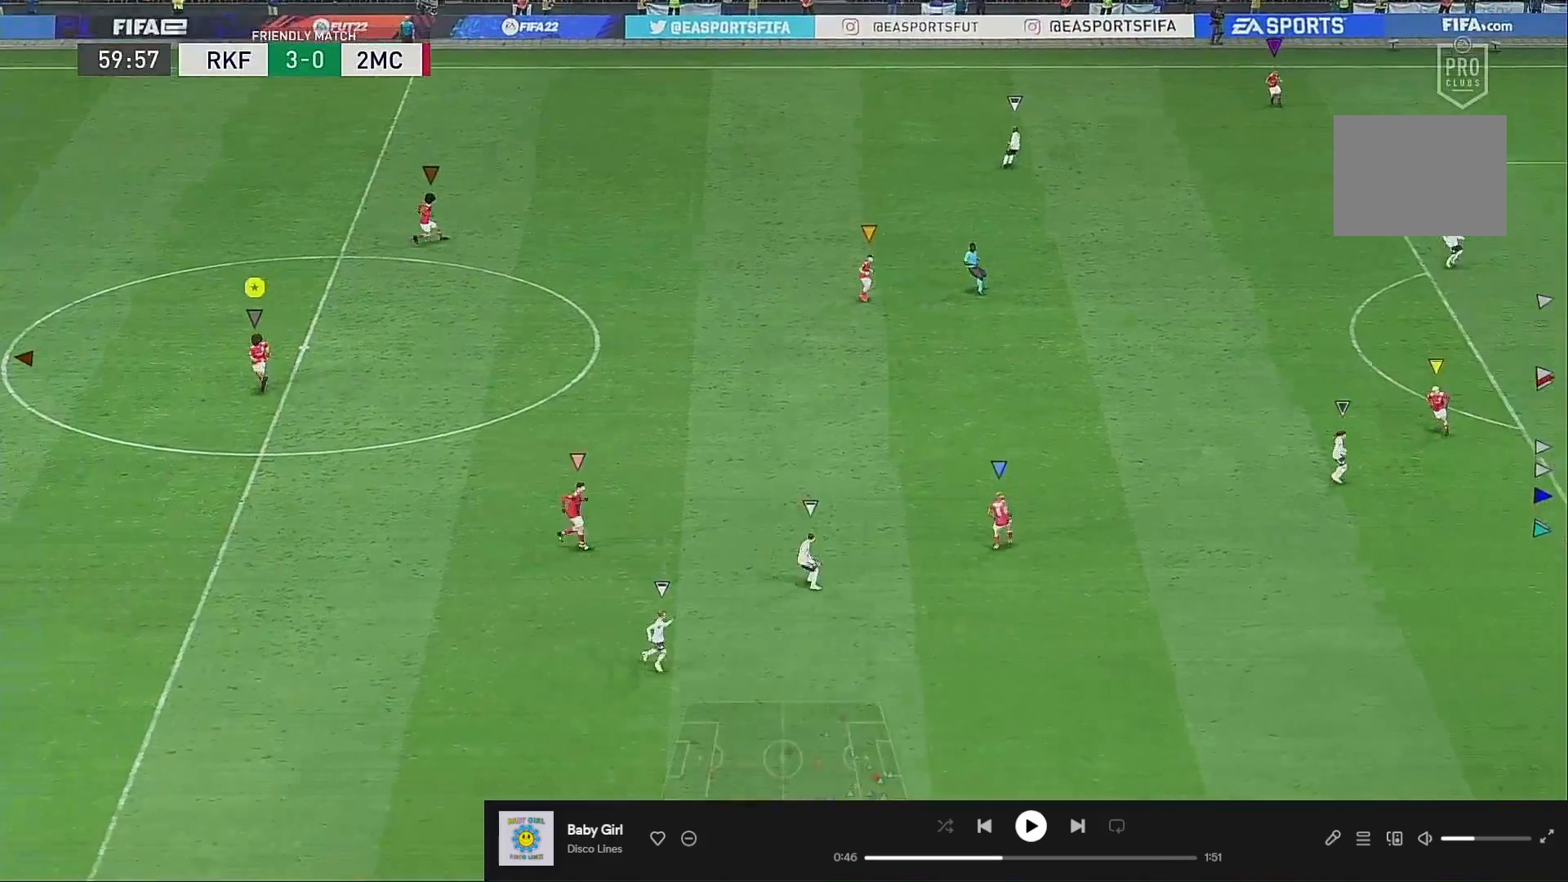
{"buttons": [], "left_stick": "down-right", "right_stick": "center", "events": []}
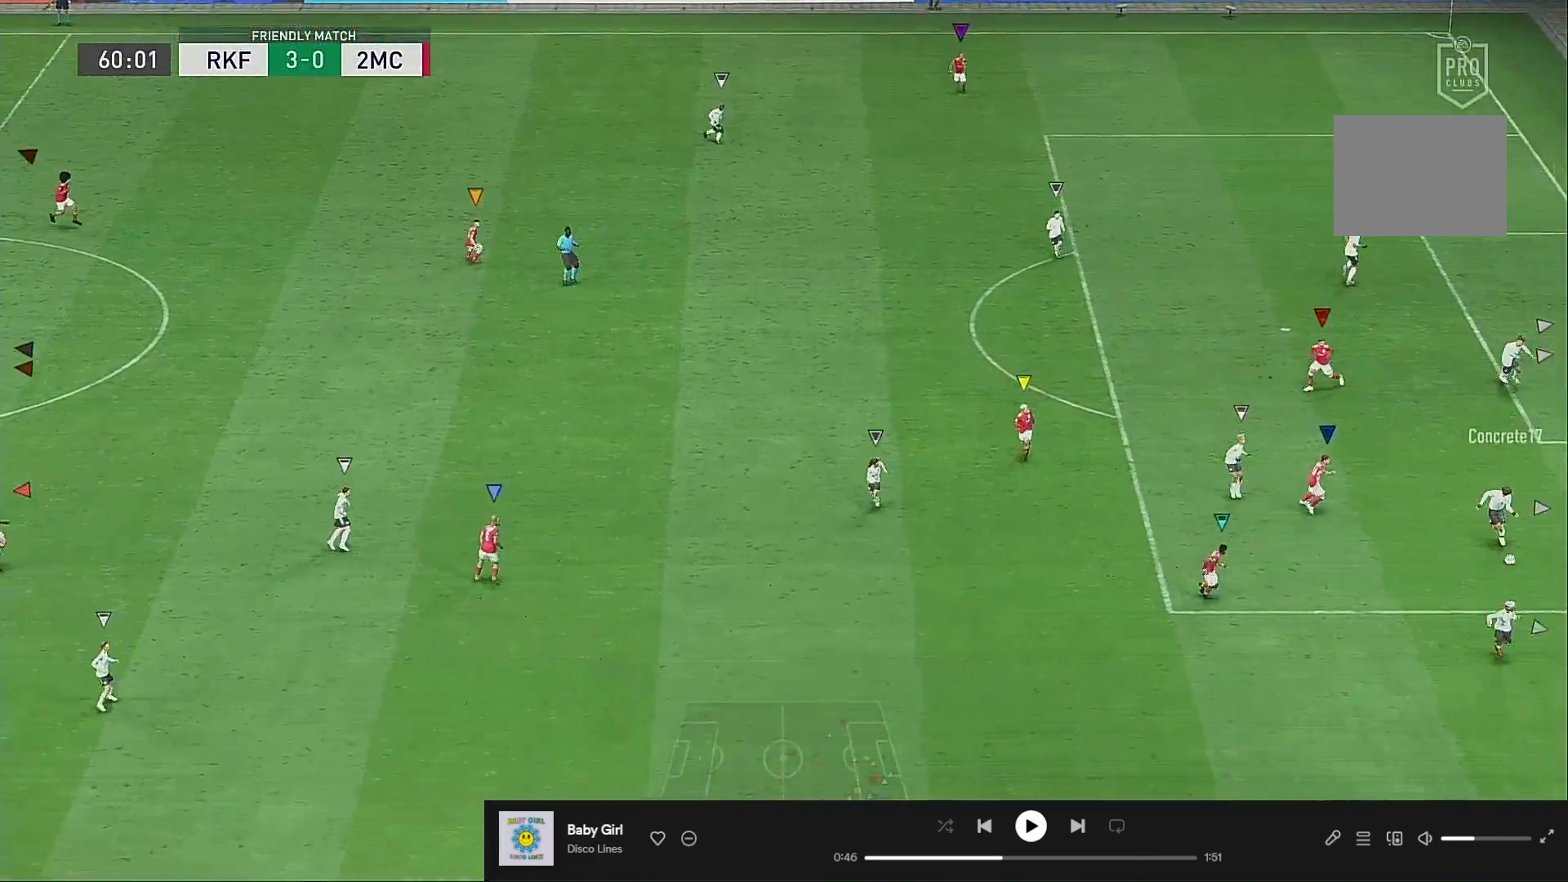
{"buttons": [], "left_stick": "down-right", "right_stick": "center", "events": []}
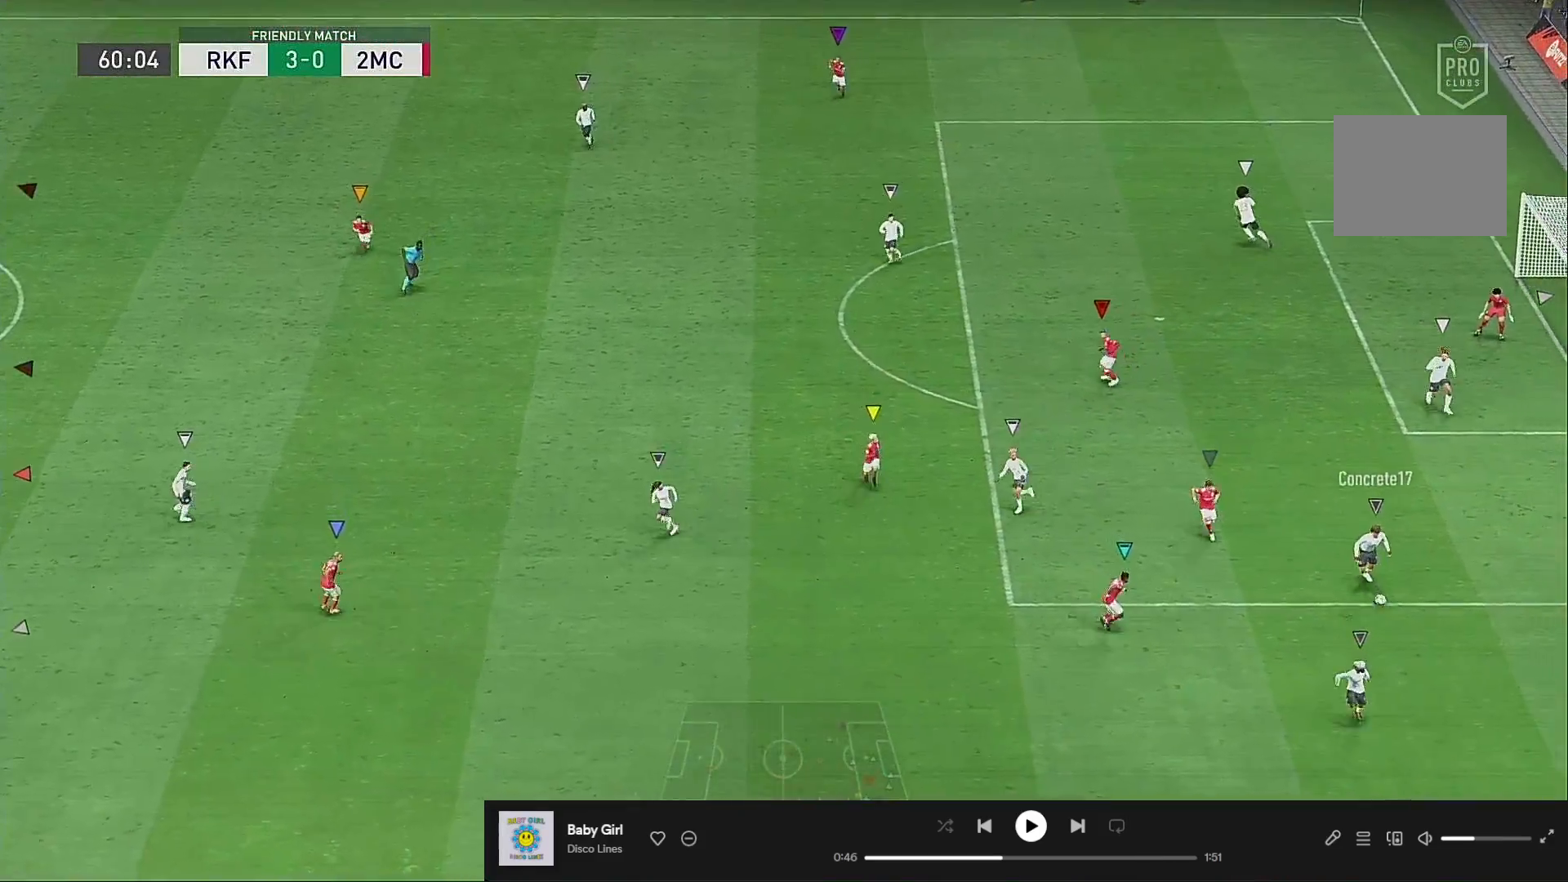
{"buttons": [], "left_stick": "down-right", "right_stick": "center", "events": []}
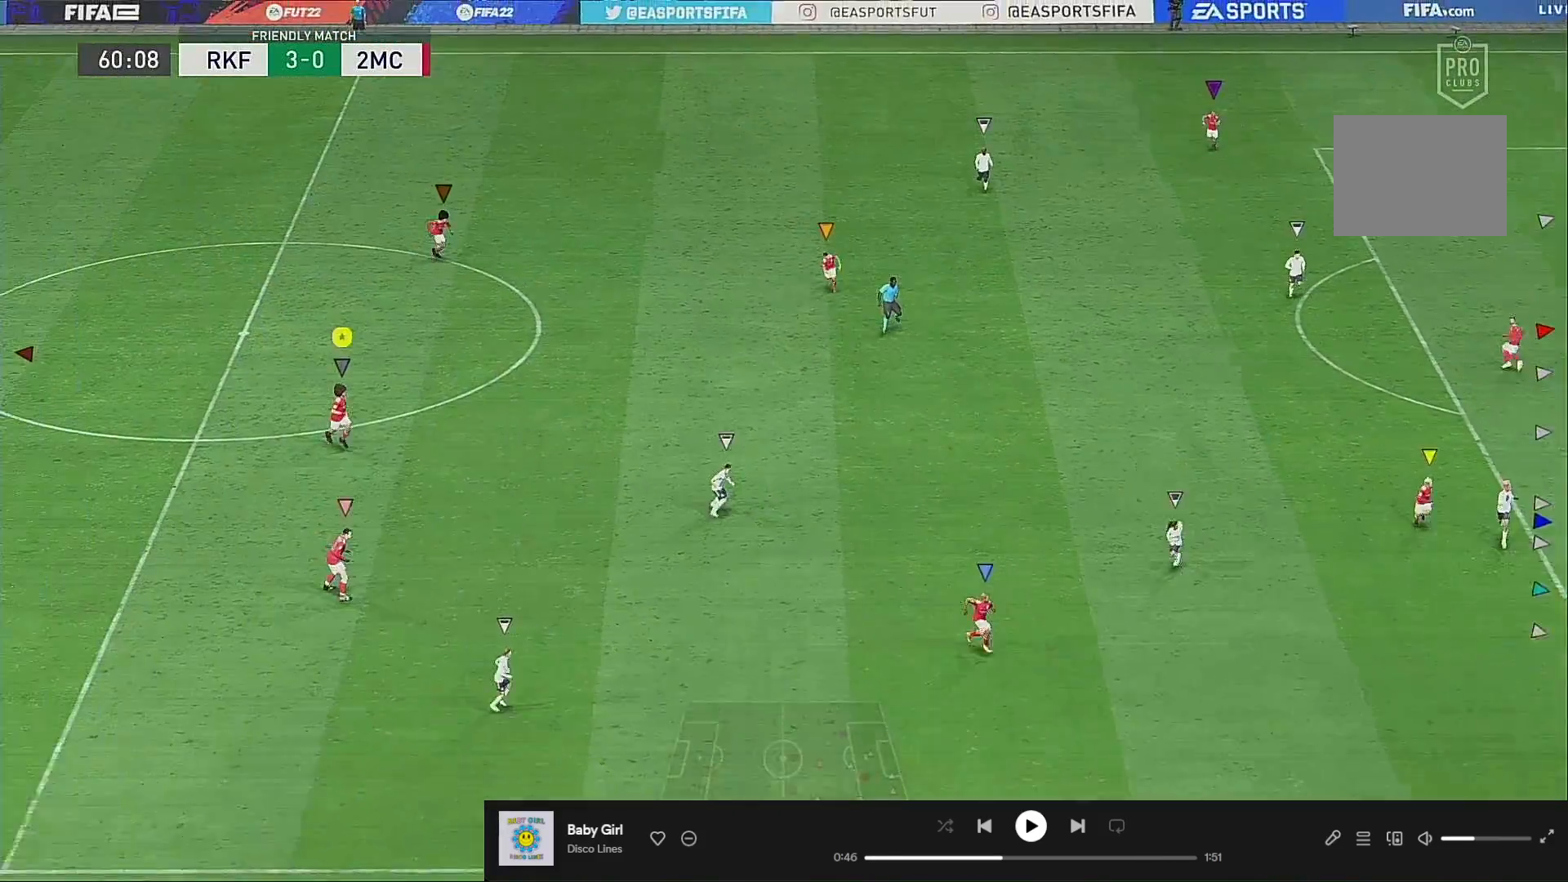
{"buttons": ["L2"], "left_stick": "down", "right_stick": "center", "events": [[417, "L2", "down"], [483, "left_stick", "down"]]}
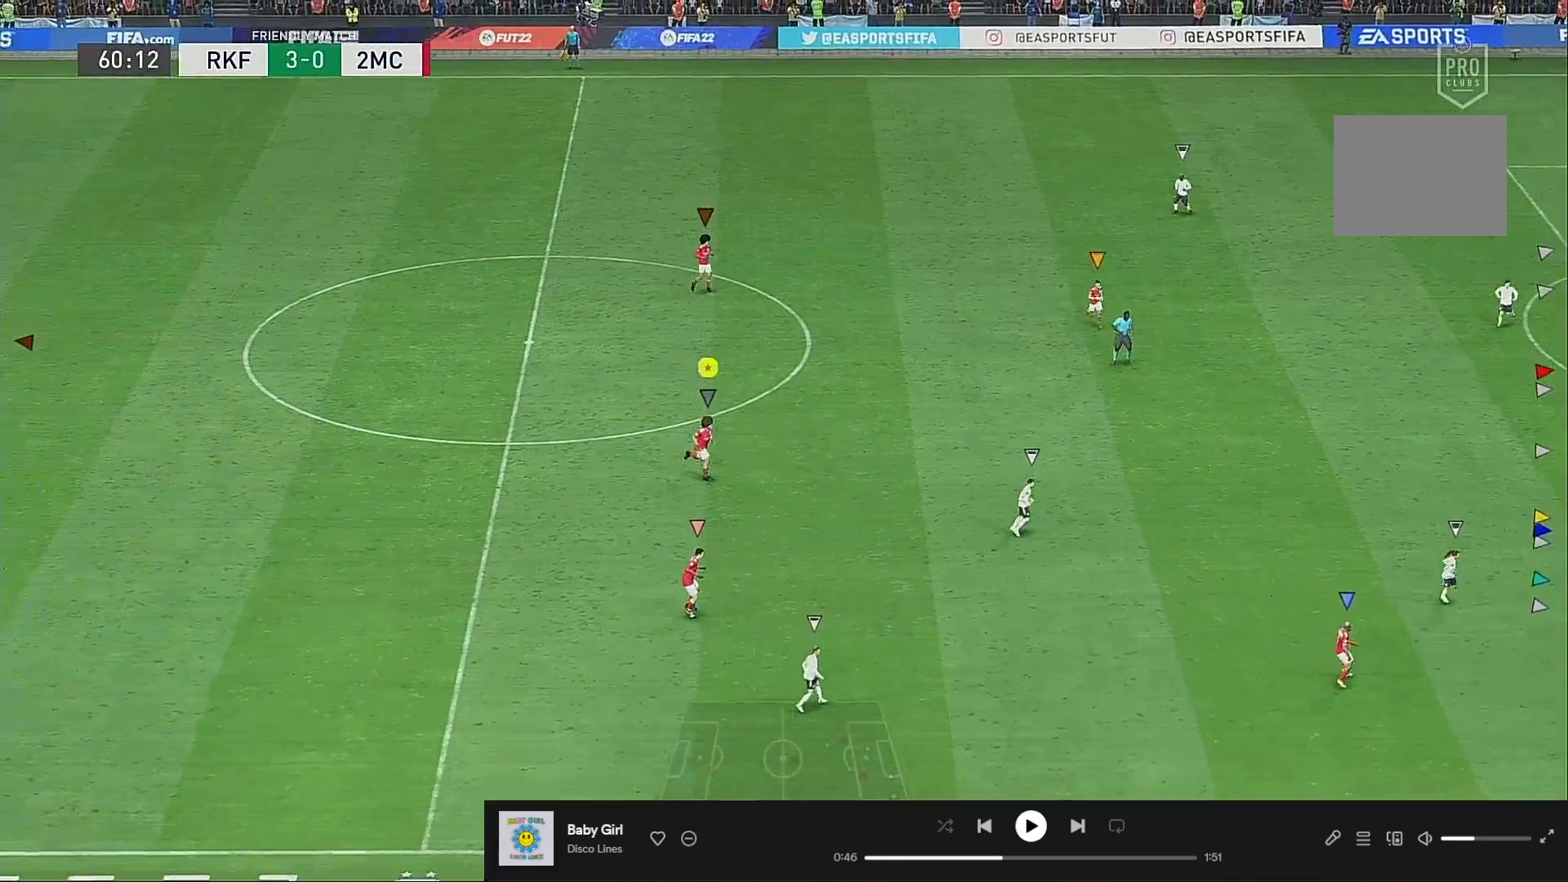
{"buttons": ["L2"], "left_stick": "down-right", "right_stick": "center", "events": [[383, "left_stick", "down-right"]]}
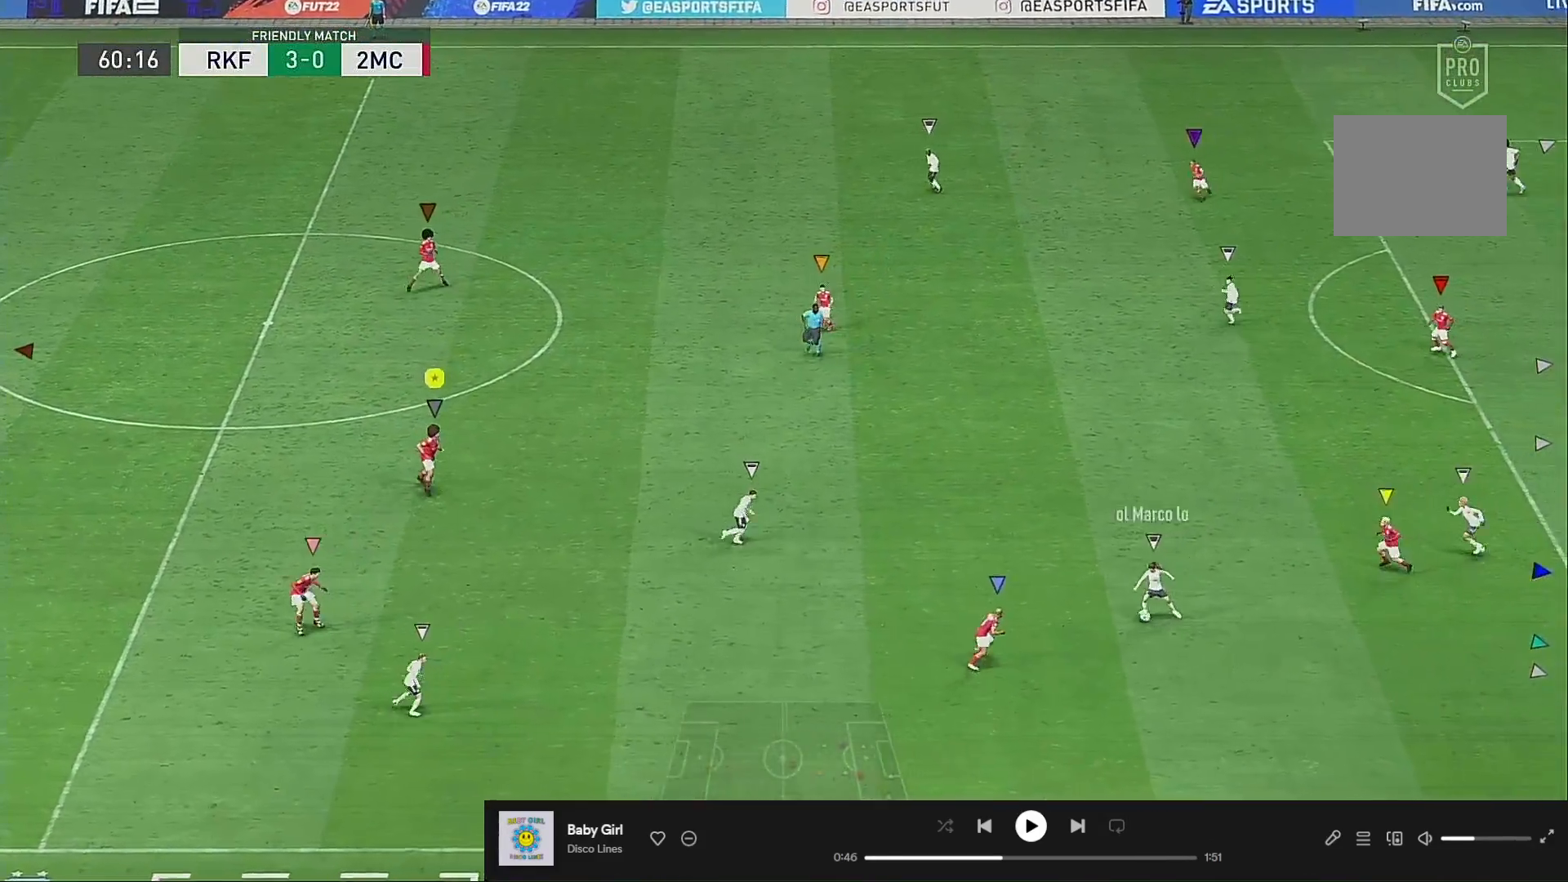
{"buttons": ["L2"], "left_stick": "up-left", "right_stick": "center", "events": [[150, "left_stick", "down"], [250, "left_stick", "down-left"], [417, "left_stick", "up-left"]]}
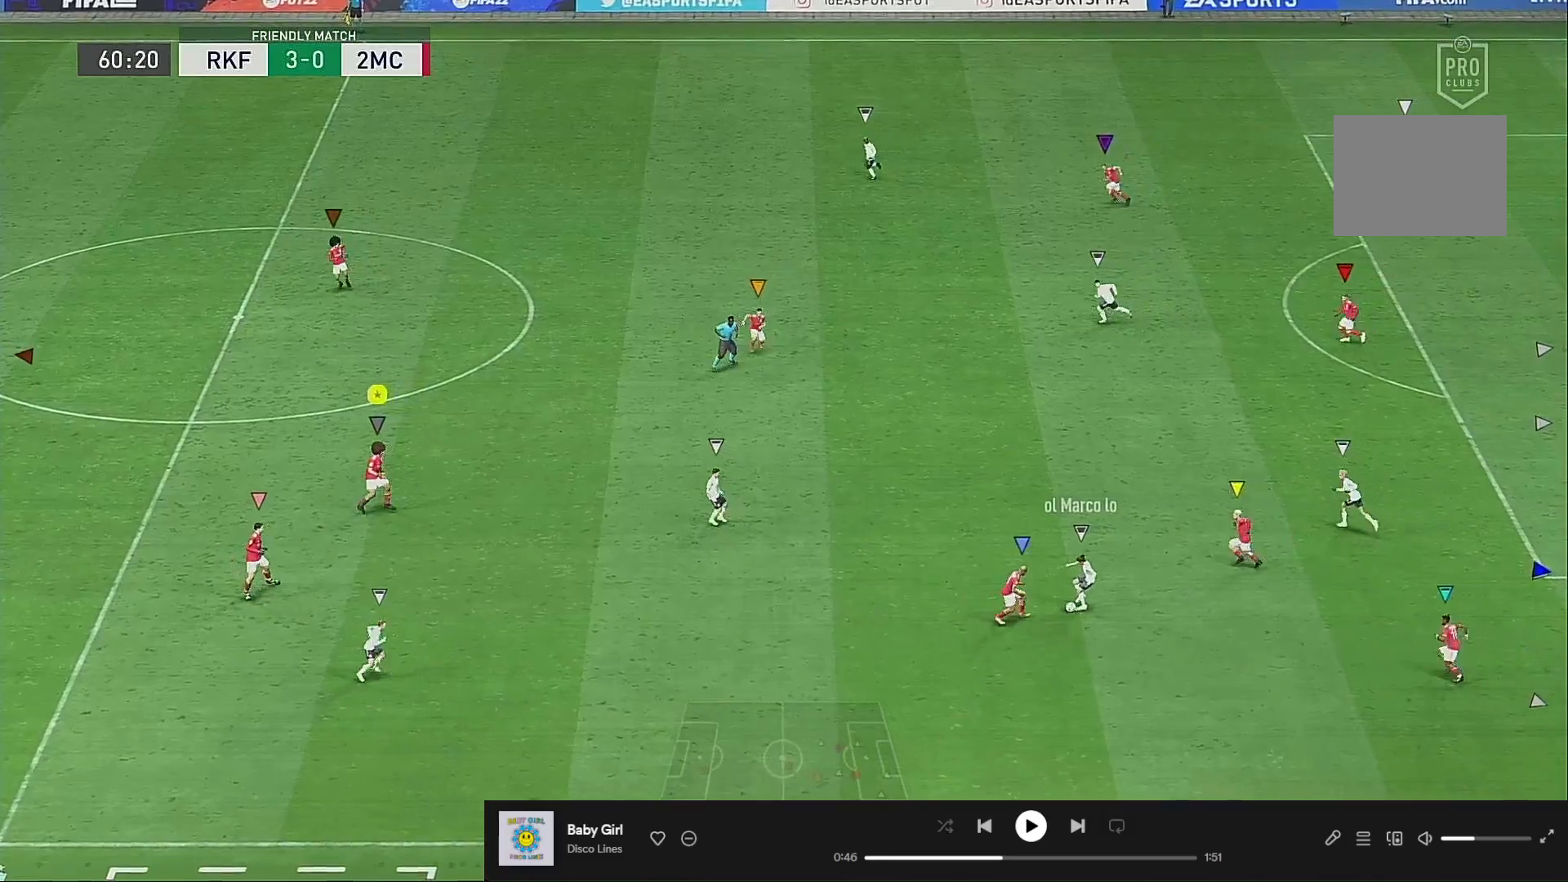
{"buttons": [], "left_stick": "down-right", "right_stick": "center", "events": [[17, "R2", "down"], [150, "left_stick", "up"], [250, "left_stick", "center"], [317, "L2", "up"], [317, "R2", "up"], [383, "left_stick", "right"], [450, "left_stick", "down-right"]]}